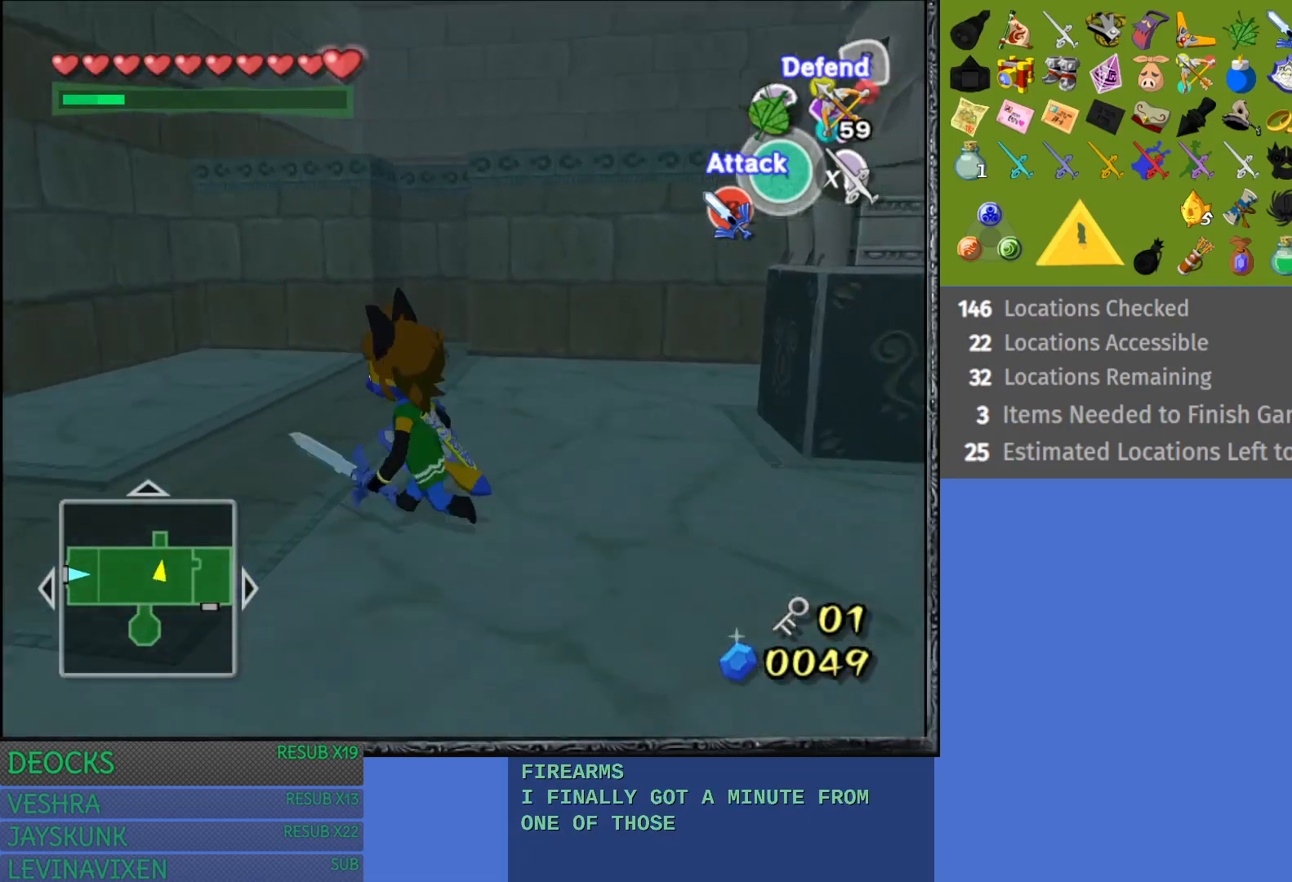
Gameplay with a controller (PlayStation layout); each line is a JSON object with the inputs held at the frame after it. "events" lists button and stick changes between this image and that frame as [ms after this image, input, new state], when the widget could be followed in between. Not read: L3 R3.
{"buttons": ["L1"], "left_stick": "up-left", "right_stick": "center", "events": [[33, "left_stick", "center"], [133, "L1", "up"], [200, "left_stick", "left"], [500, "L1", "down"], [500, "left_stick", "up-left"]]}
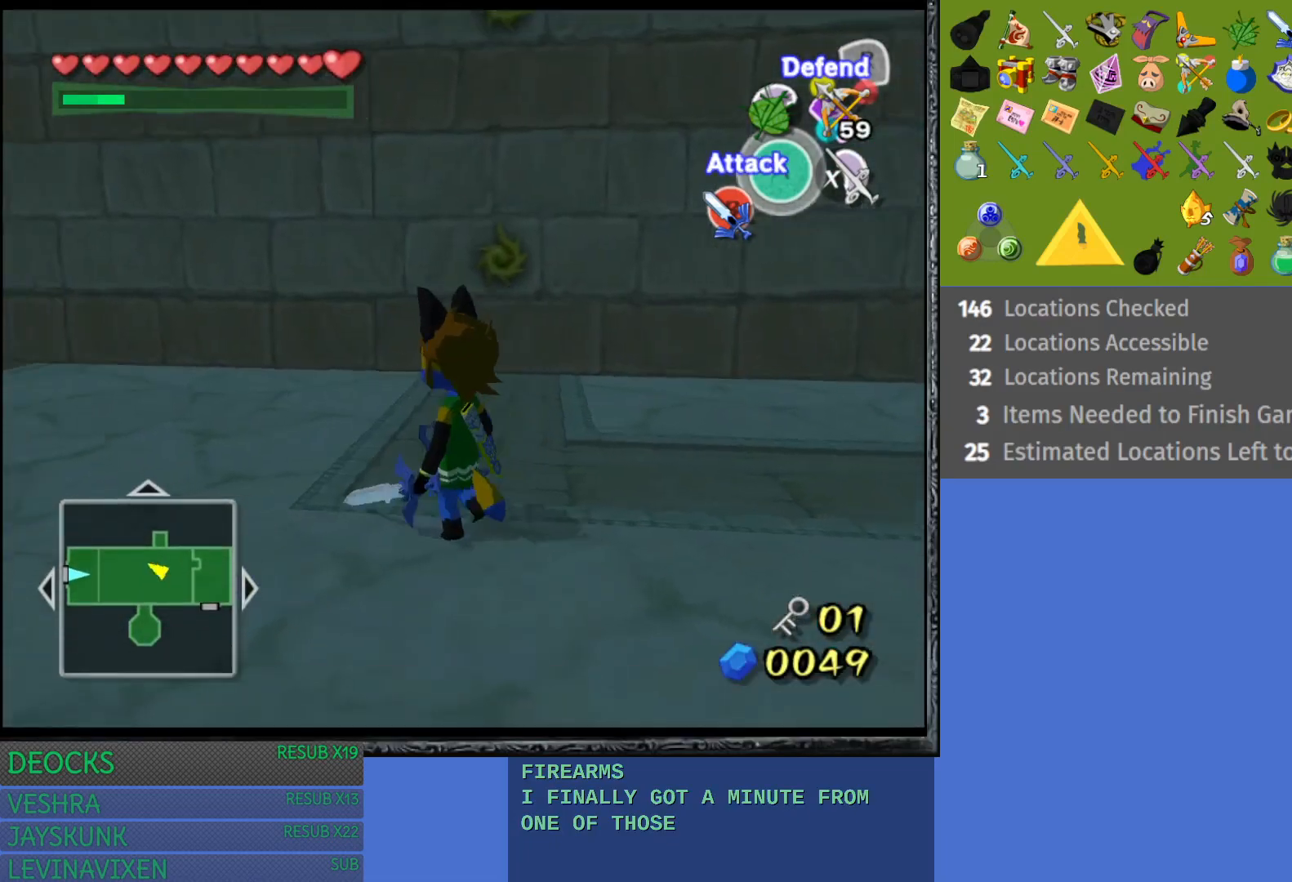
{"buttons": [], "left_stick": "up-left", "right_stick": "center", "events": [[183, "L1", "up"]]}
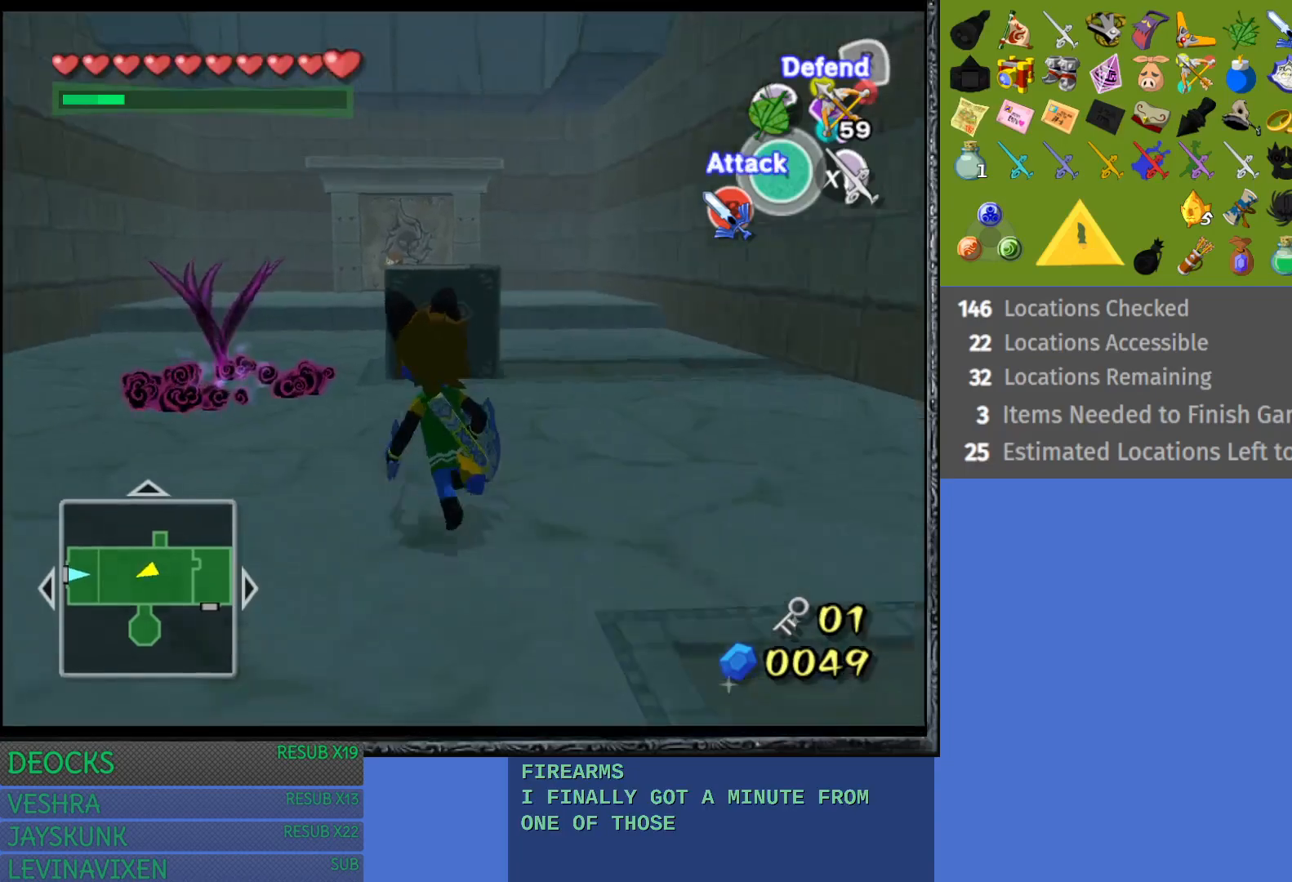
{"buttons": [], "left_stick": "center", "right_stick": "center", "events": [[283, "left_stick", "center"]]}
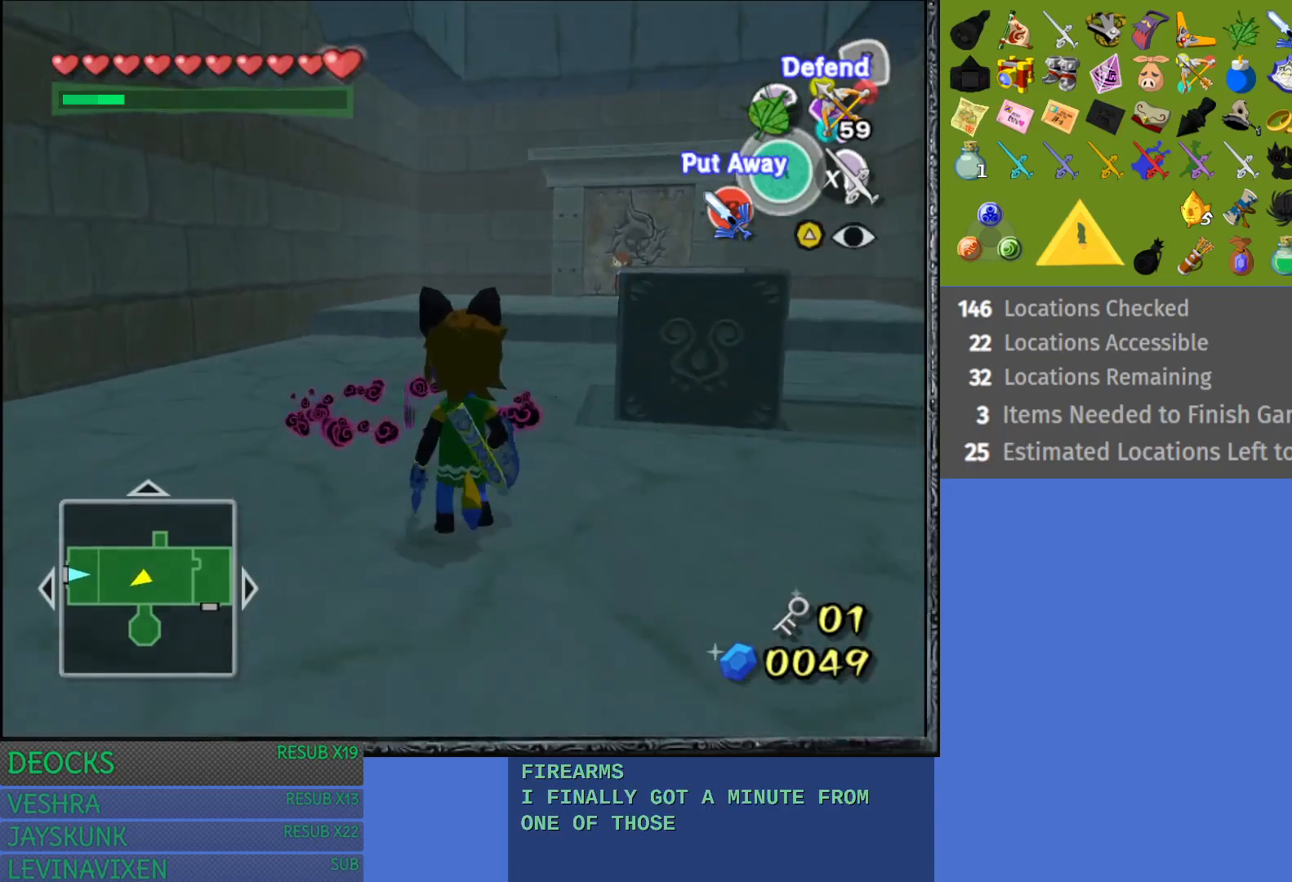
{"buttons": [], "left_stick": "up", "right_stick": "center", "events": [[83, "left_stick", "up-left"], [267, "left_stick", "up"]]}
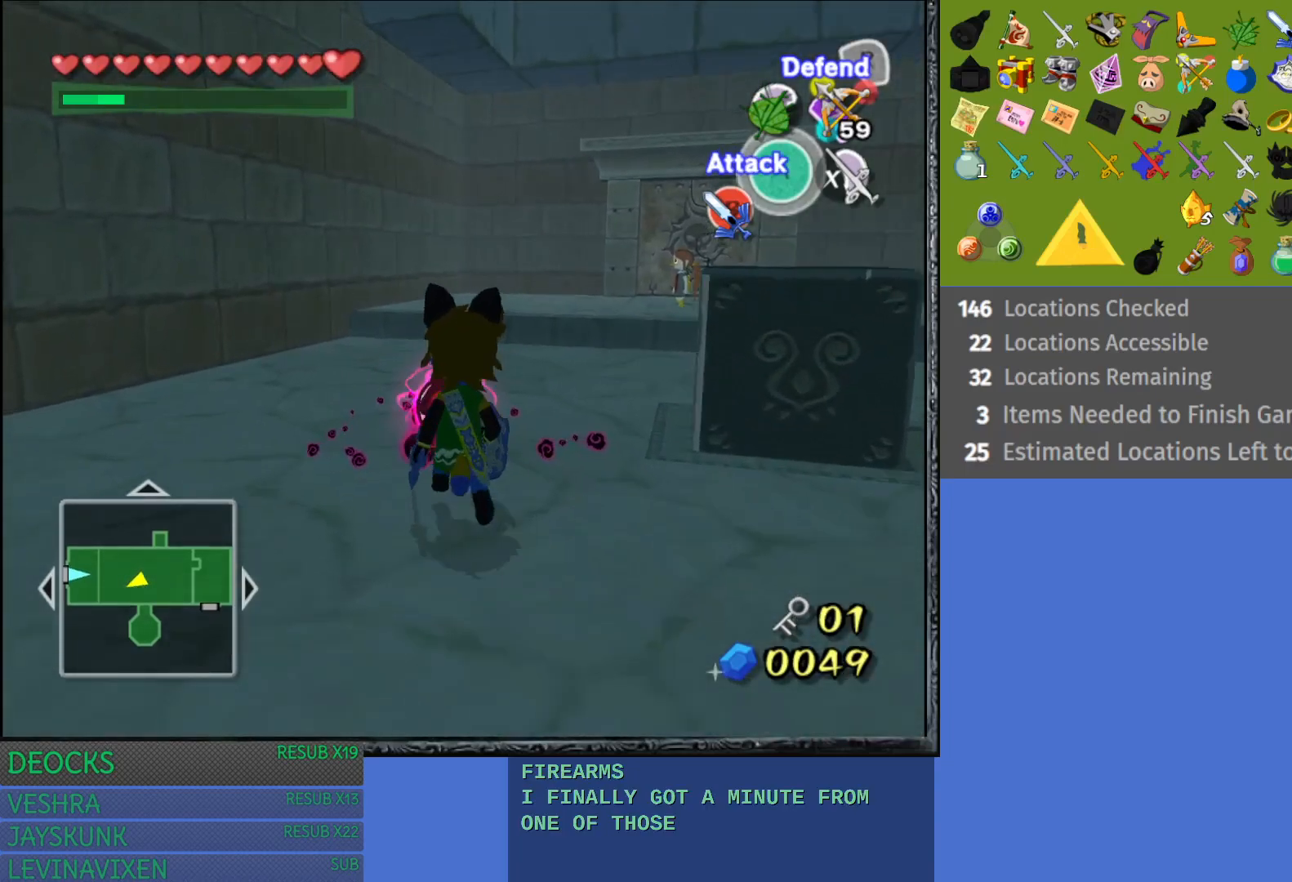
{"buttons": ["SQUARE"], "left_stick": "center", "right_stick": "center", "events": [[150, "left_stick", "center"], [167, "SQUARE", "down"]]}
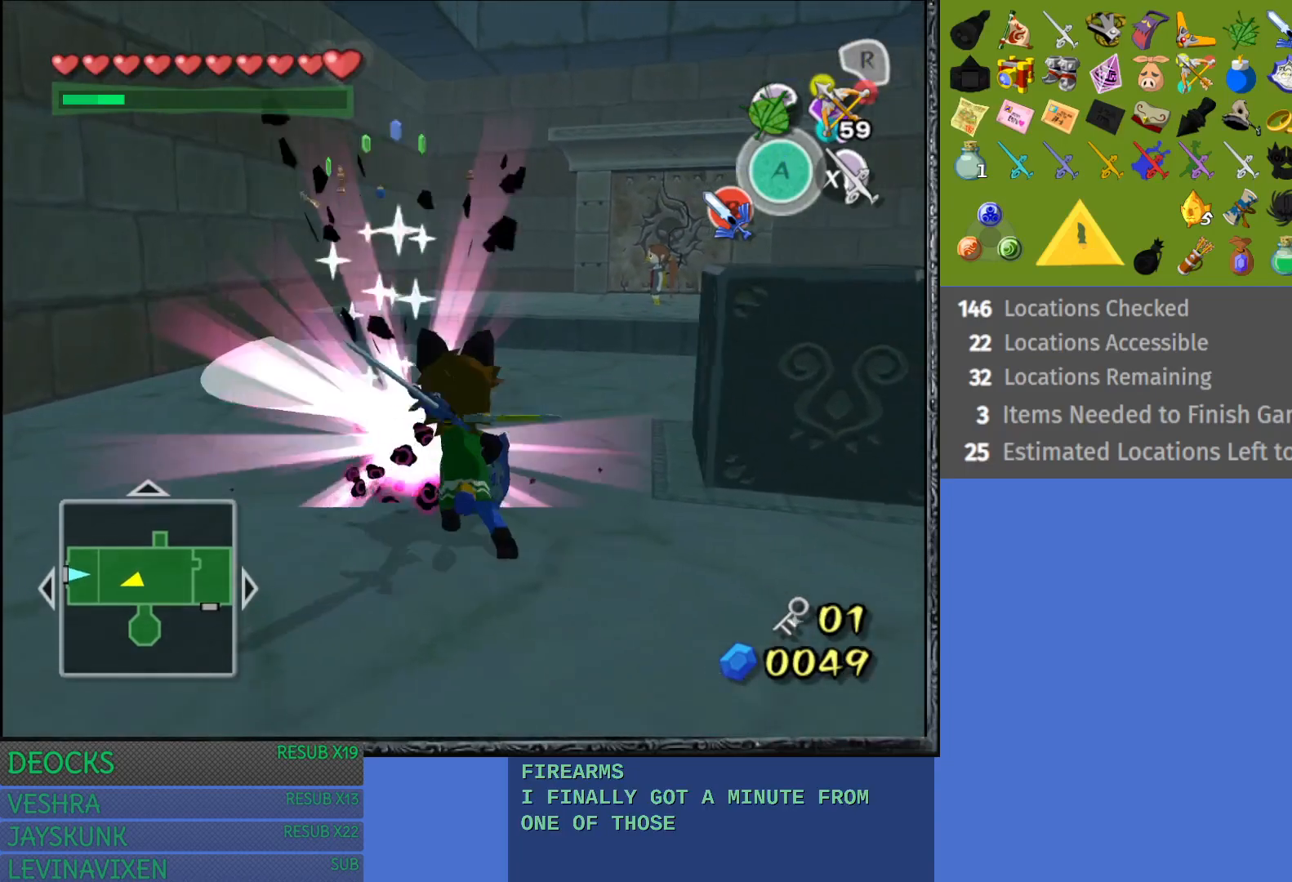
{"buttons": ["SQUARE"], "left_stick": "down-left", "right_stick": "center", "events": [[283, "left_stick", "left"], [367, "left_stick", "down-left"]]}
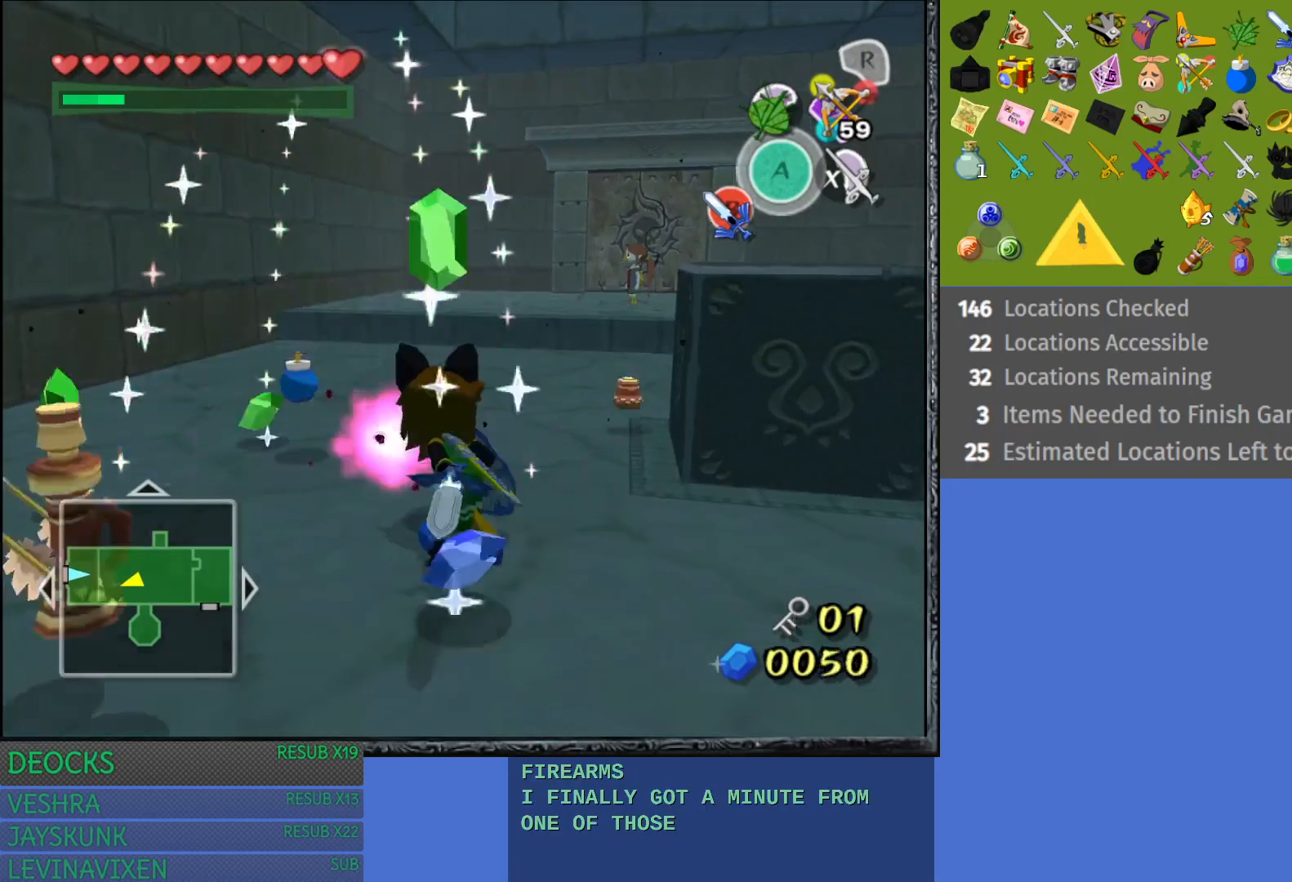
{"buttons": [], "left_stick": "left", "right_stick": "center", "events": [[17, "SQUARE", "up"], [83, "left_stick", "center"], [433, "left_stick", "left"]]}
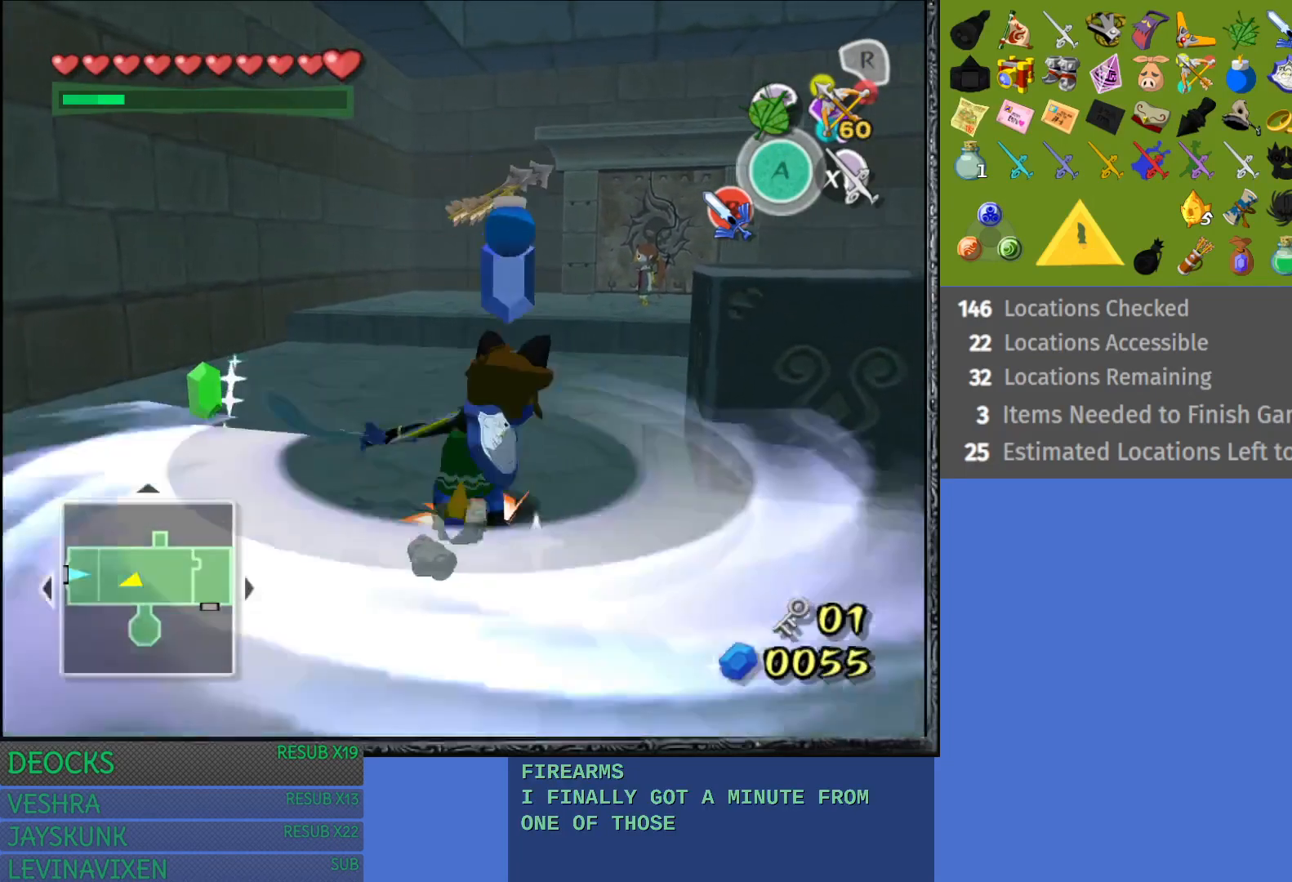
{"buttons": [], "left_stick": "down-left", "right_stick": "center", "events": [[17, "left_stick", "down-left"]]}
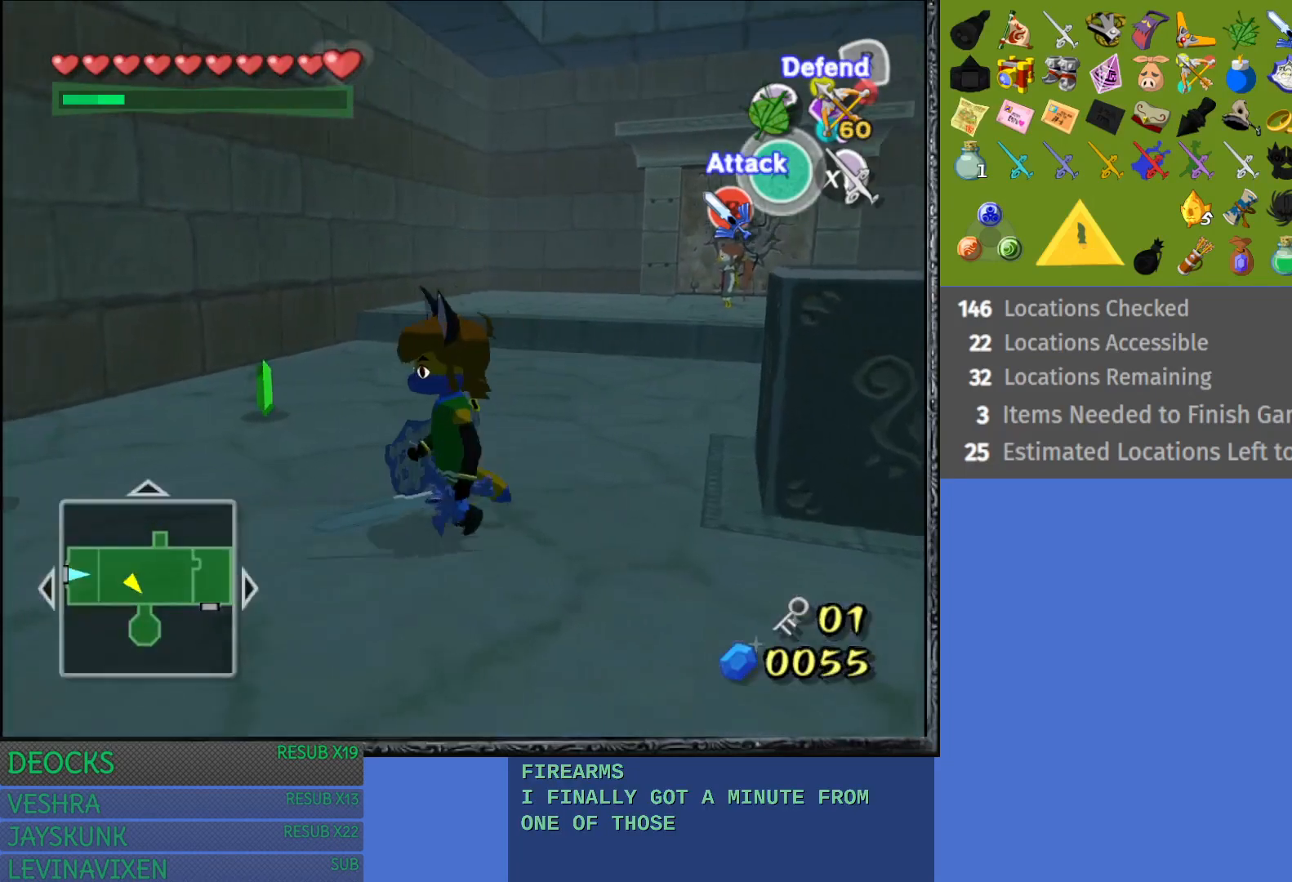
{"buttons": [], "left_stick": "up-left", "right_stick": "center", "events": [[133, "left_stick", "down"], [317, "left_stick", "down-left"], [483, "left_stick", "up-left"]]}
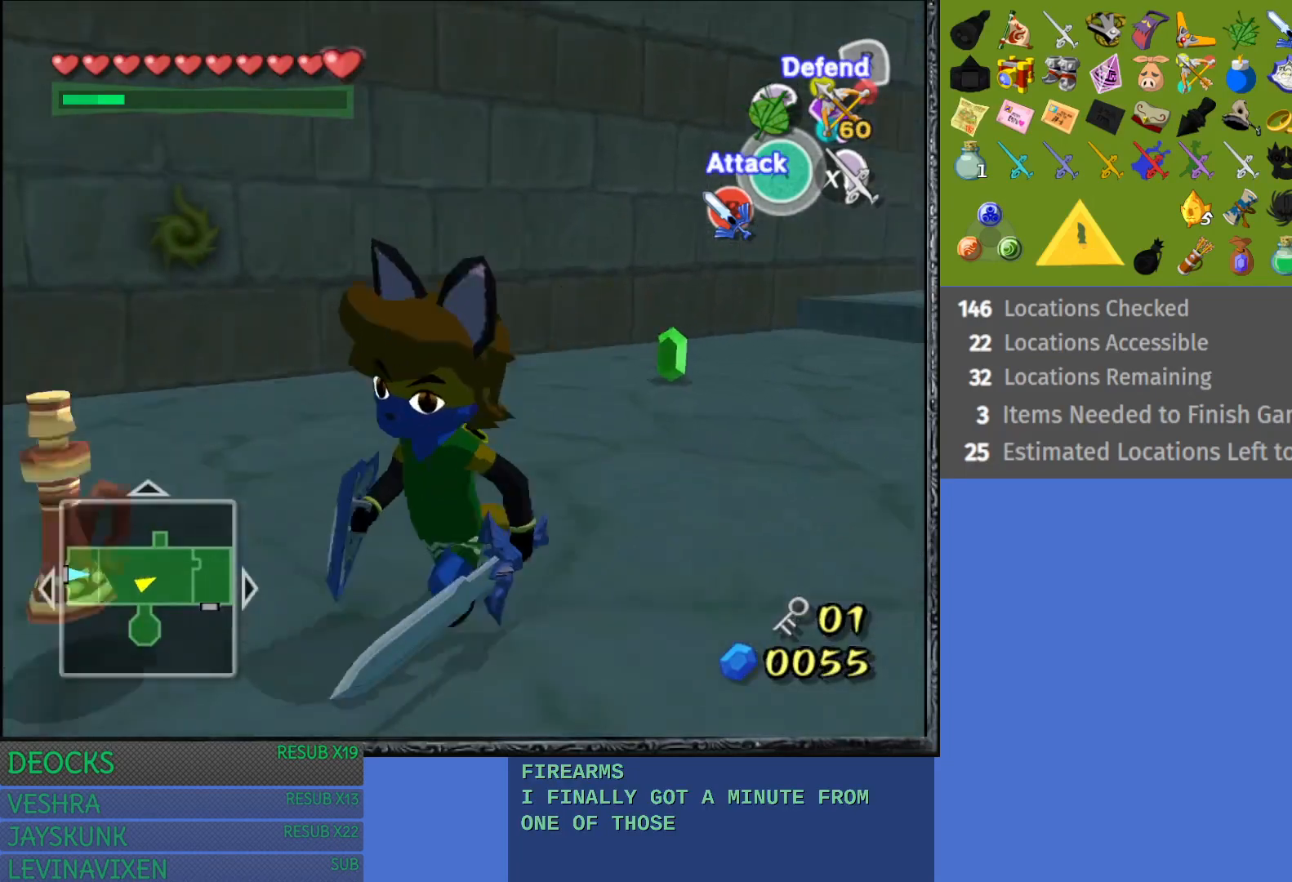
{"buttons": [], "left_stick": "up-right", "right_stick": "center", "events": [[83, "left_stick", "up"], [183, "left_stick", "up-right"]]}
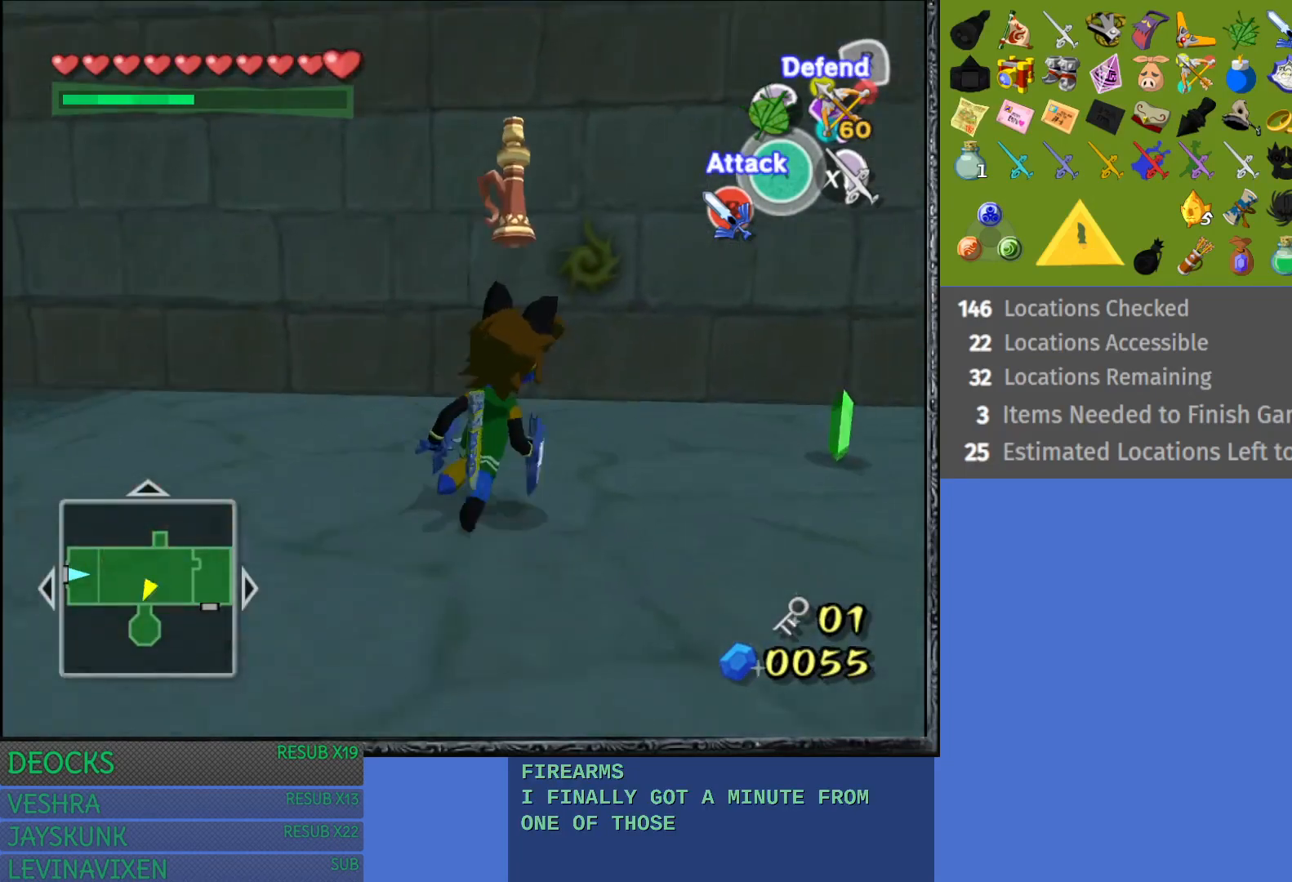
{"buttons": [], "left_stick": "up-right", "right_stick": "center", "events": []}
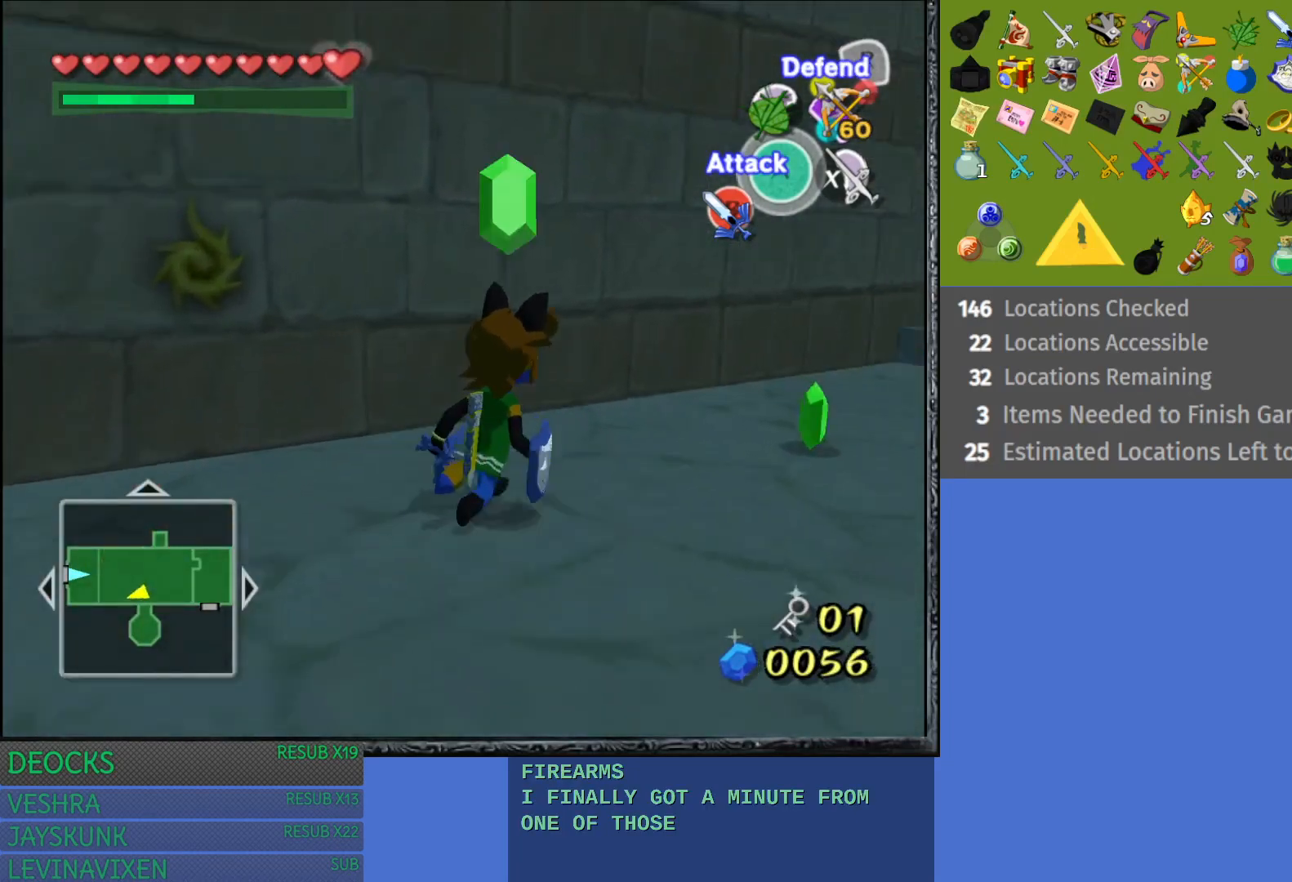
{"buttons": [], "left_stick": "up-right", "right_stick": "center", "events": []}
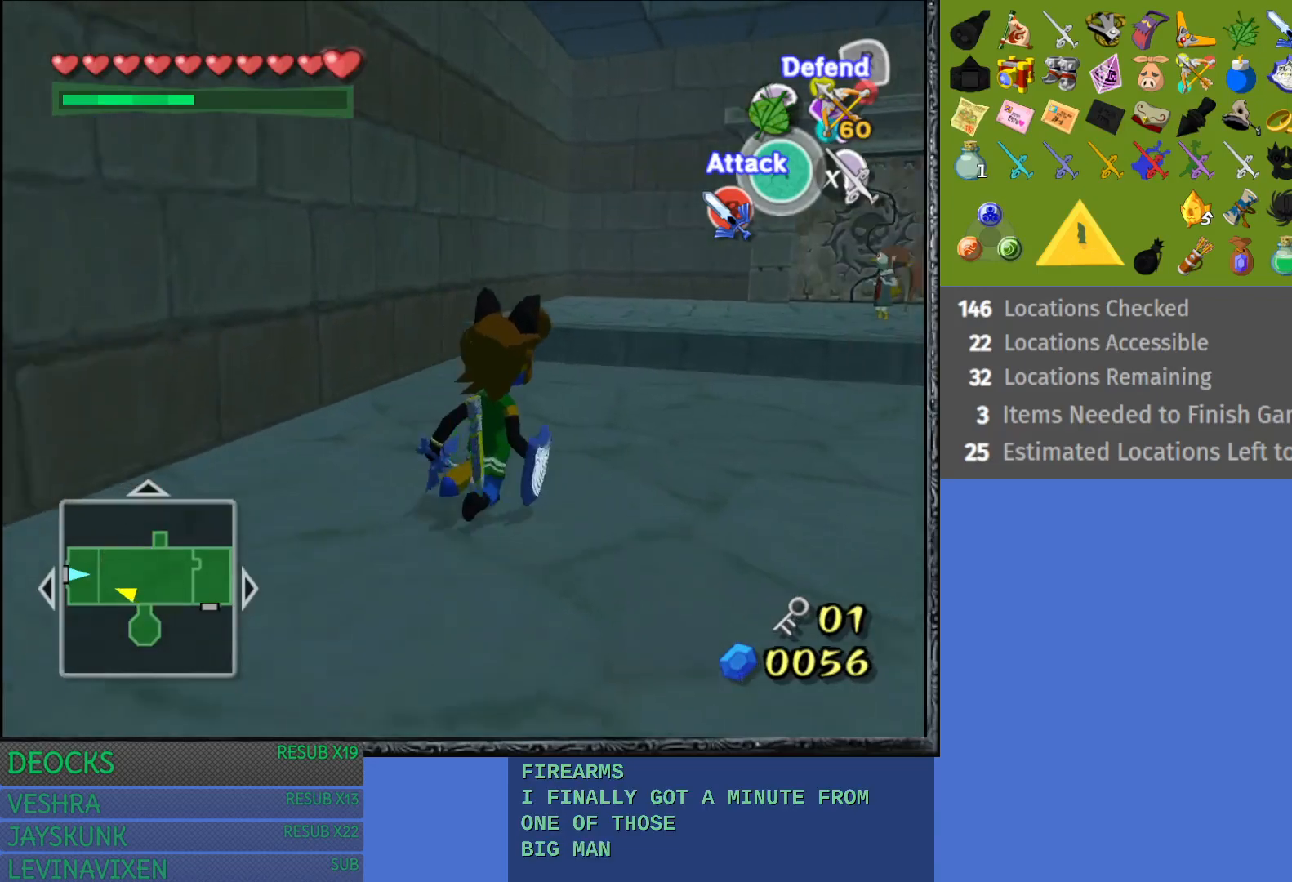
{"buttons": [], "left_stick": "up-right", "right_stick": "center", "events": []}
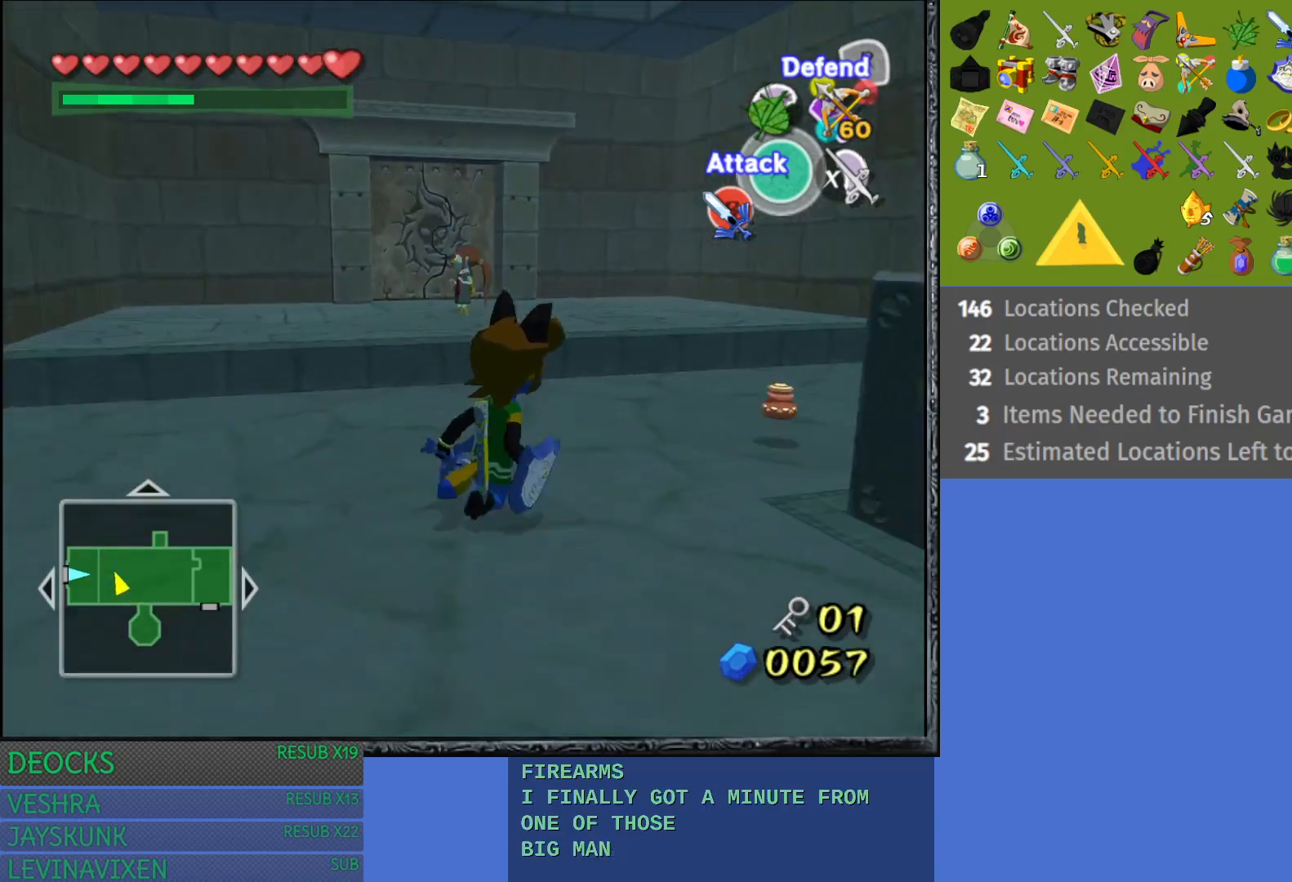
{"buttons": [], "left_stick": "up-right", "right_stick": "center", "events": []}
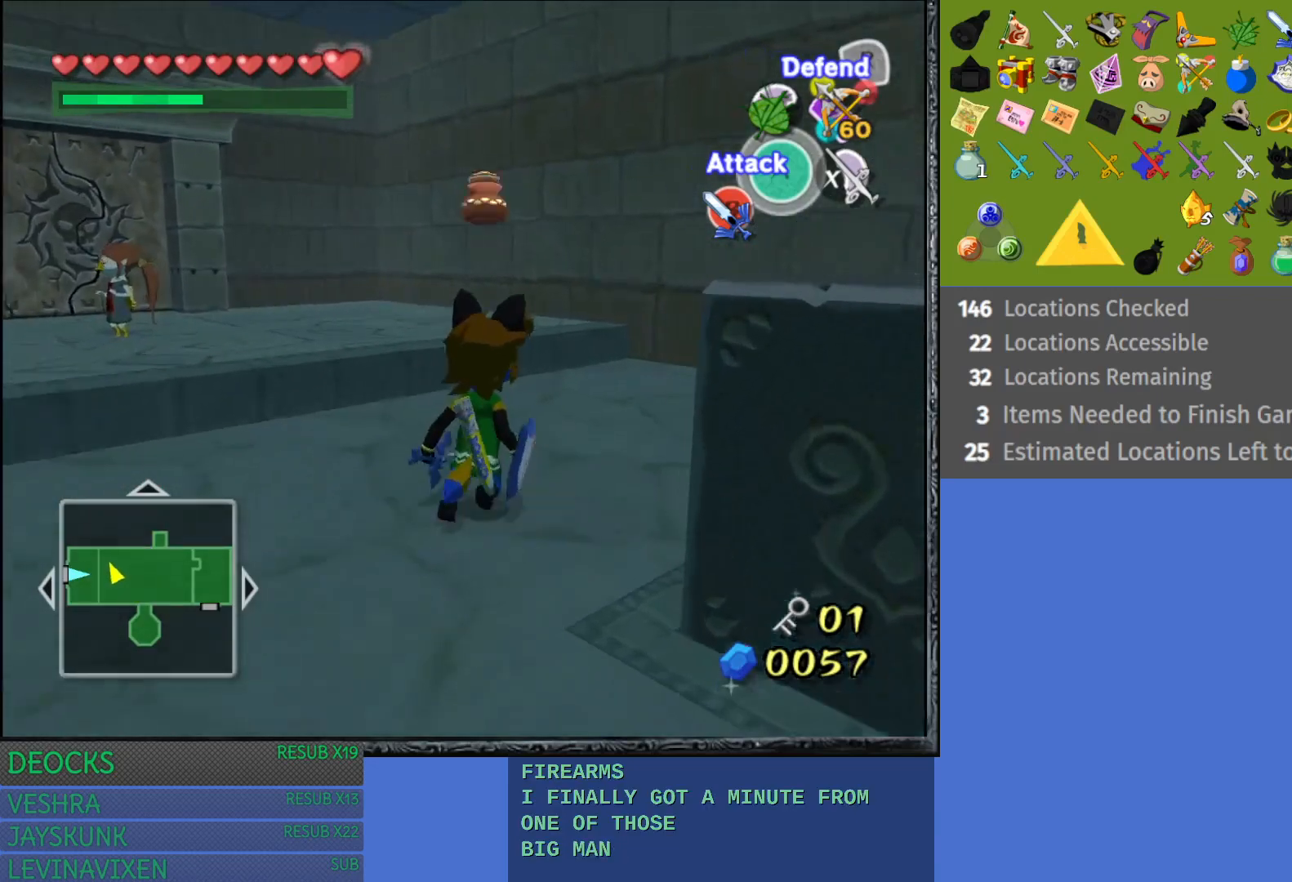
{"buttons": [], "left_stick": "right", "right_stick": "center", "events": [[500, "left_stick", "right"]]}
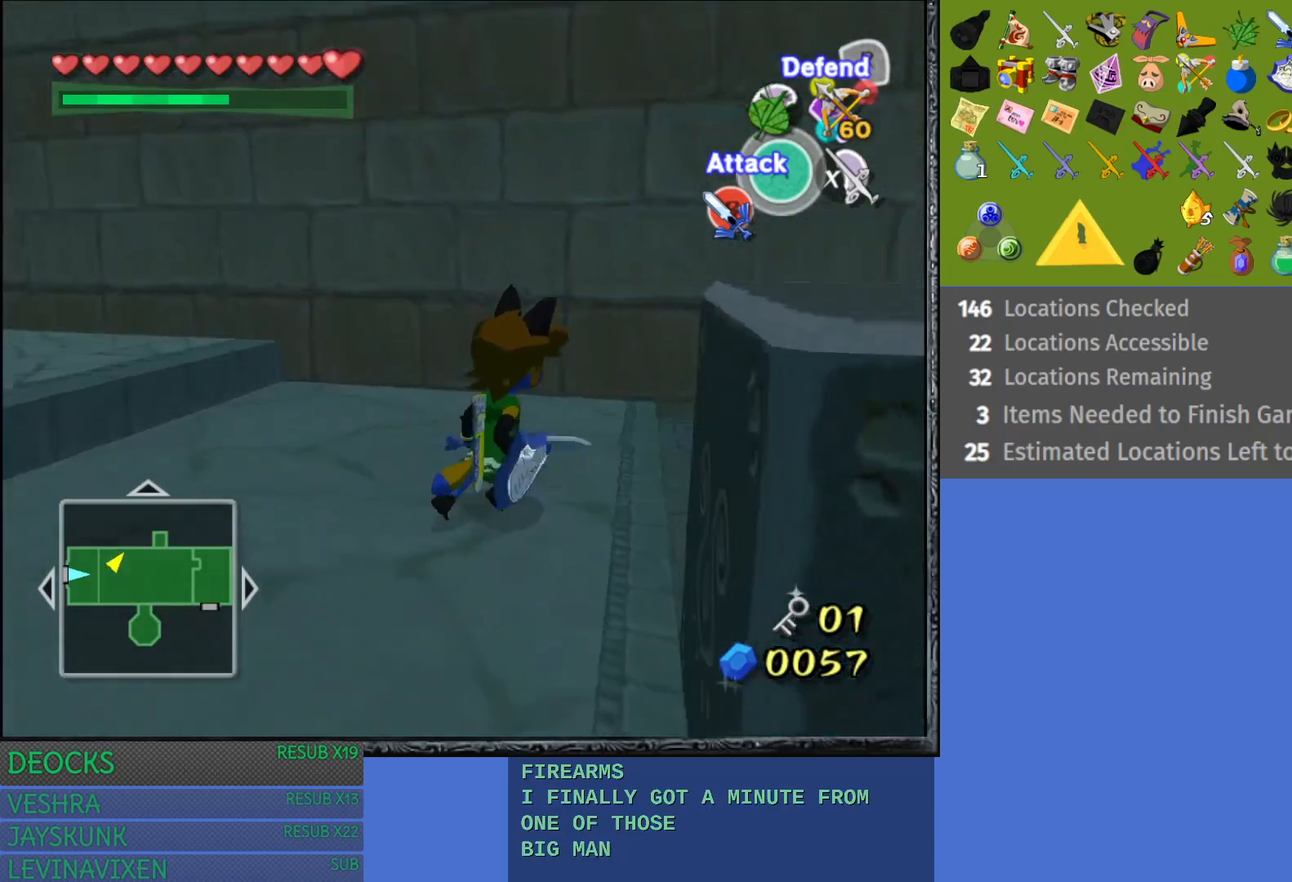
{"buttons": [], "left_stick": "up-right", "right_stick": "center", "events": [[450, "left_stick", "up-right"]]}
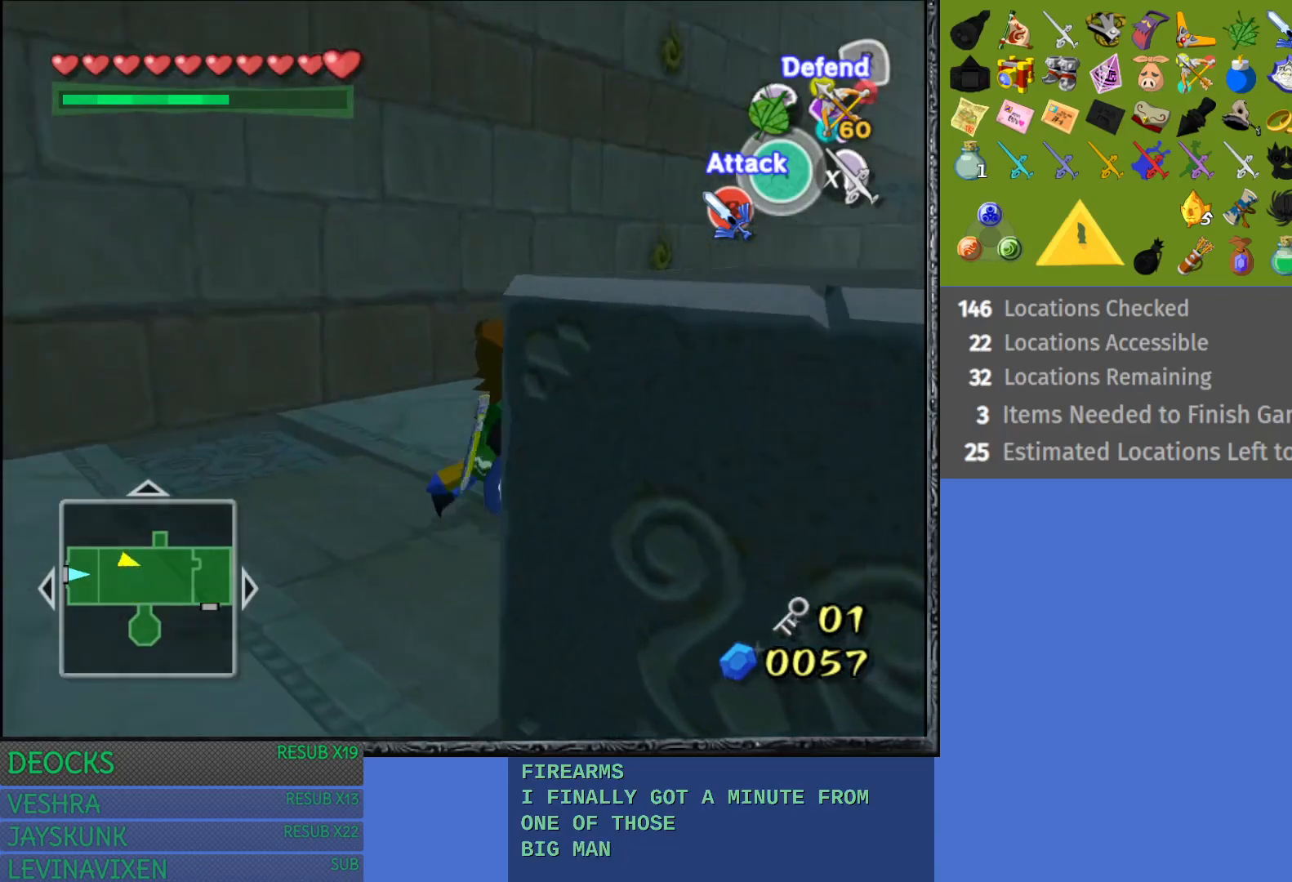
{"buttons": [], "left_stick": "up", "right_stick": "center", "events": [[350, "left_stick", "up"]]}
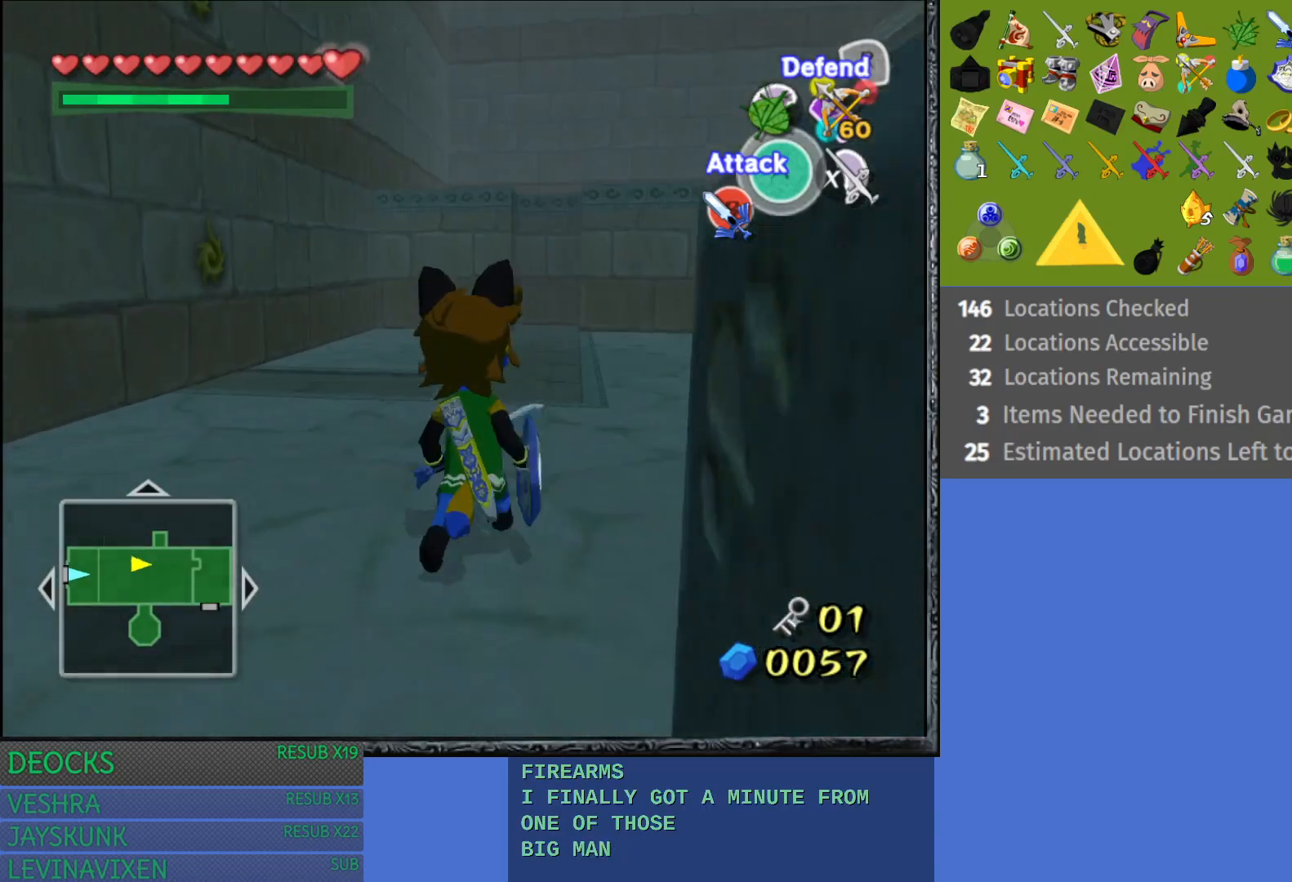
{"buttons": [], "left_stick": "up", "right_stick": "center", "events": [[150, "left_stick", "up-right"], [500, "left_stick", "up"]]}
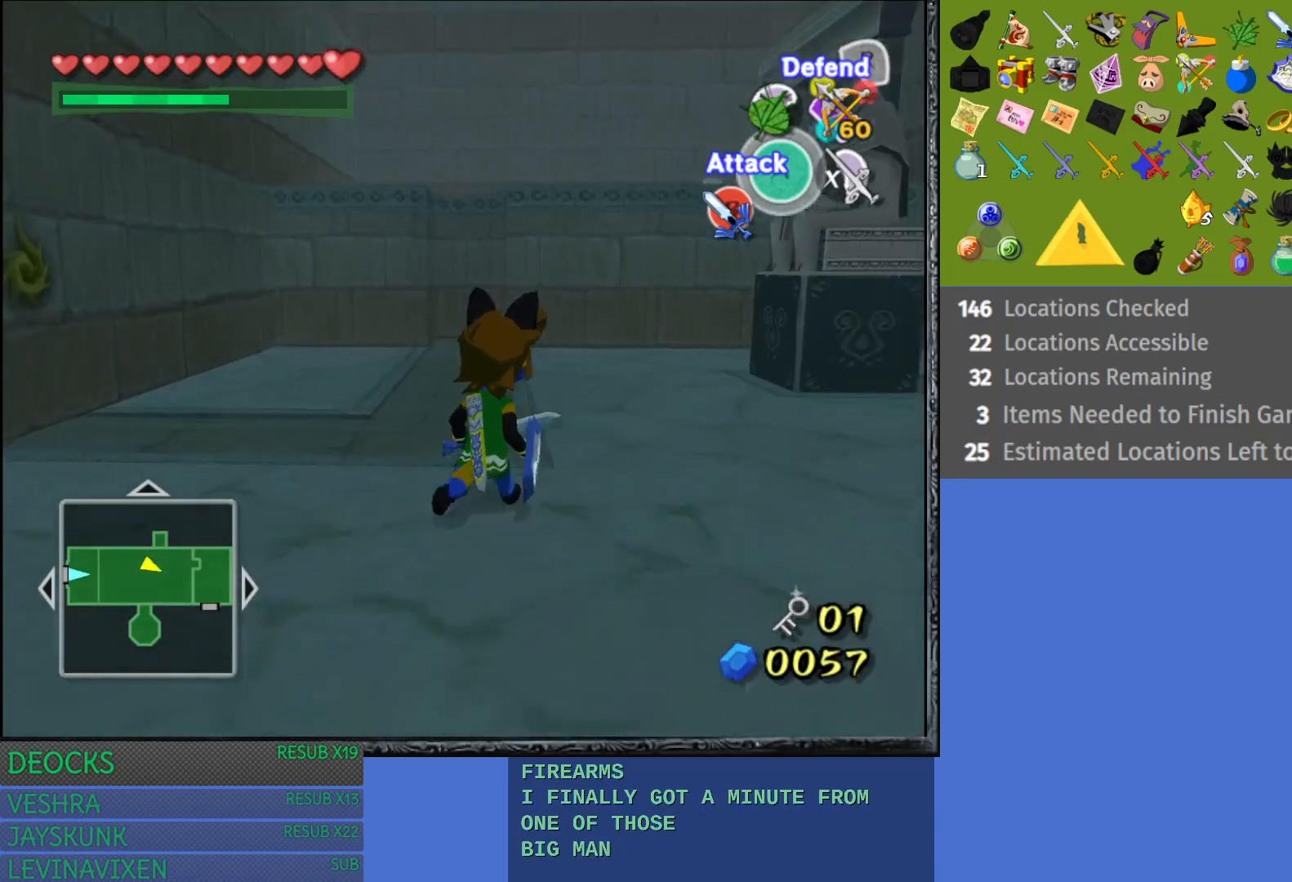
{"buttons": [], "left_stick": "up", "right_stick": "center", "events": [[150, "left_stick", "up-right"], [450, "left_stick", "up"]]}
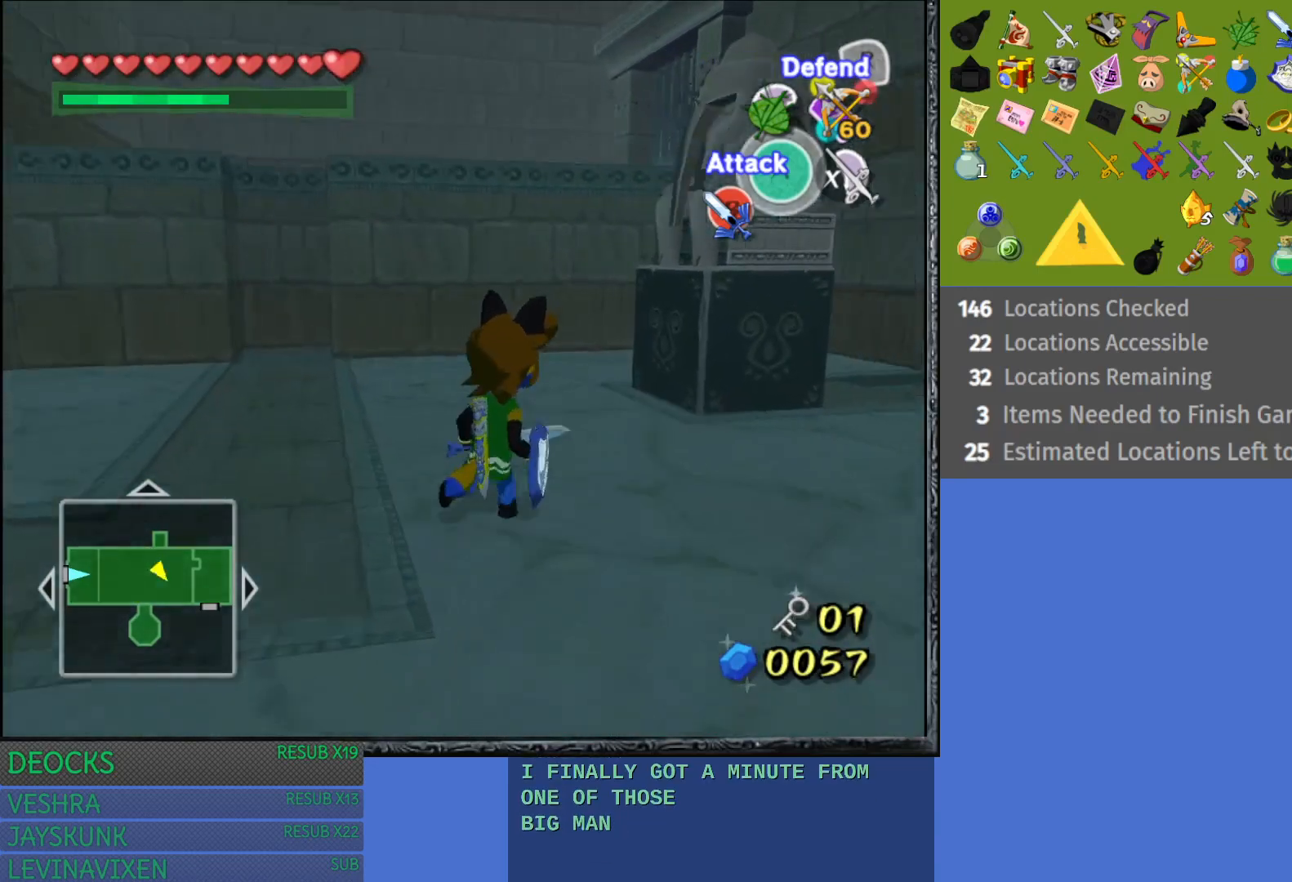
{"buttons": [], "left_stick": "center", "right_stick": "center", "events": [[167, "left_stick", "up-left"], [417, "left_stick", "center"]]}
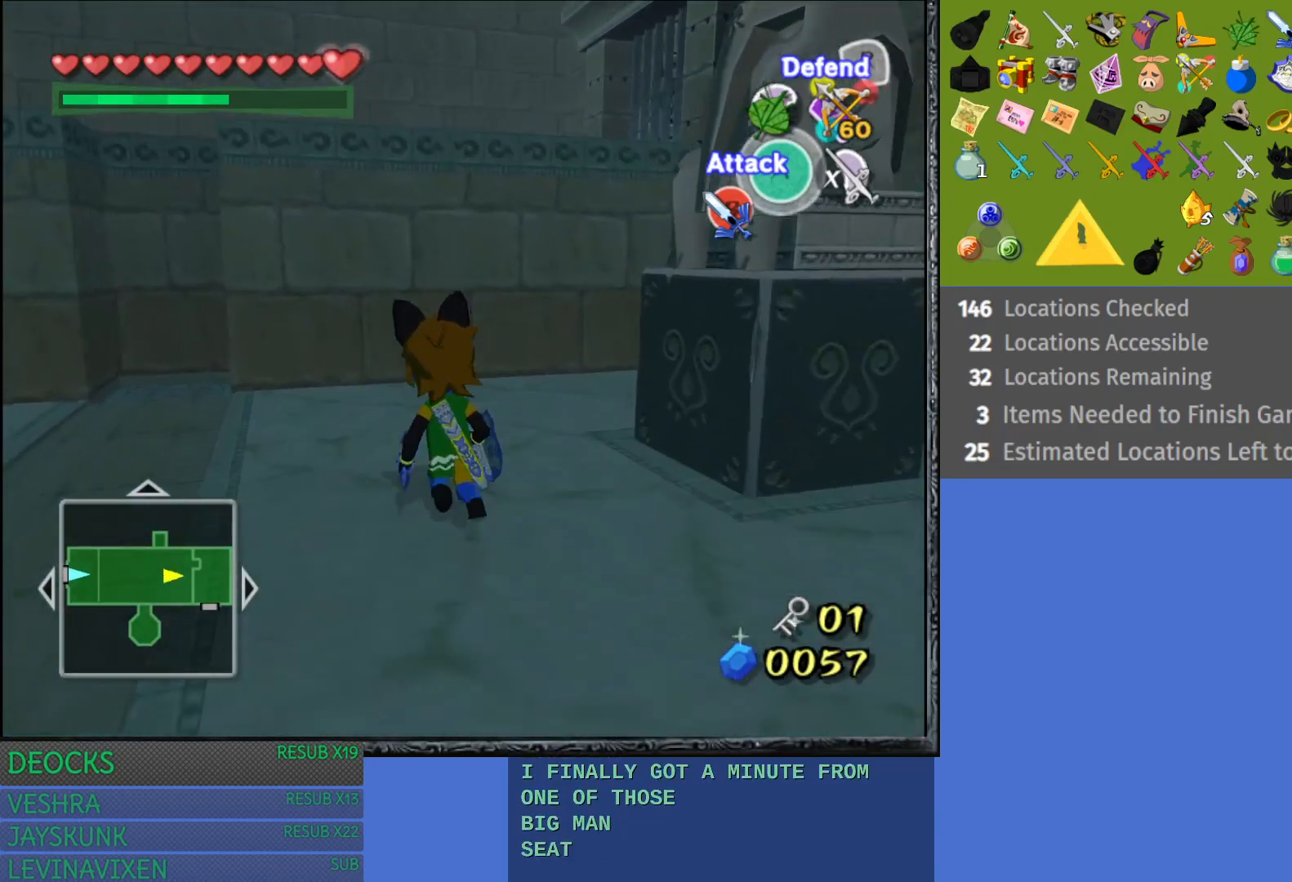
{"buttons": [], "left_stick": "down-right", "right_stick": "center", "events": [[117, "left_stick", "down"], [183, "left_stick", "down-right"]]}
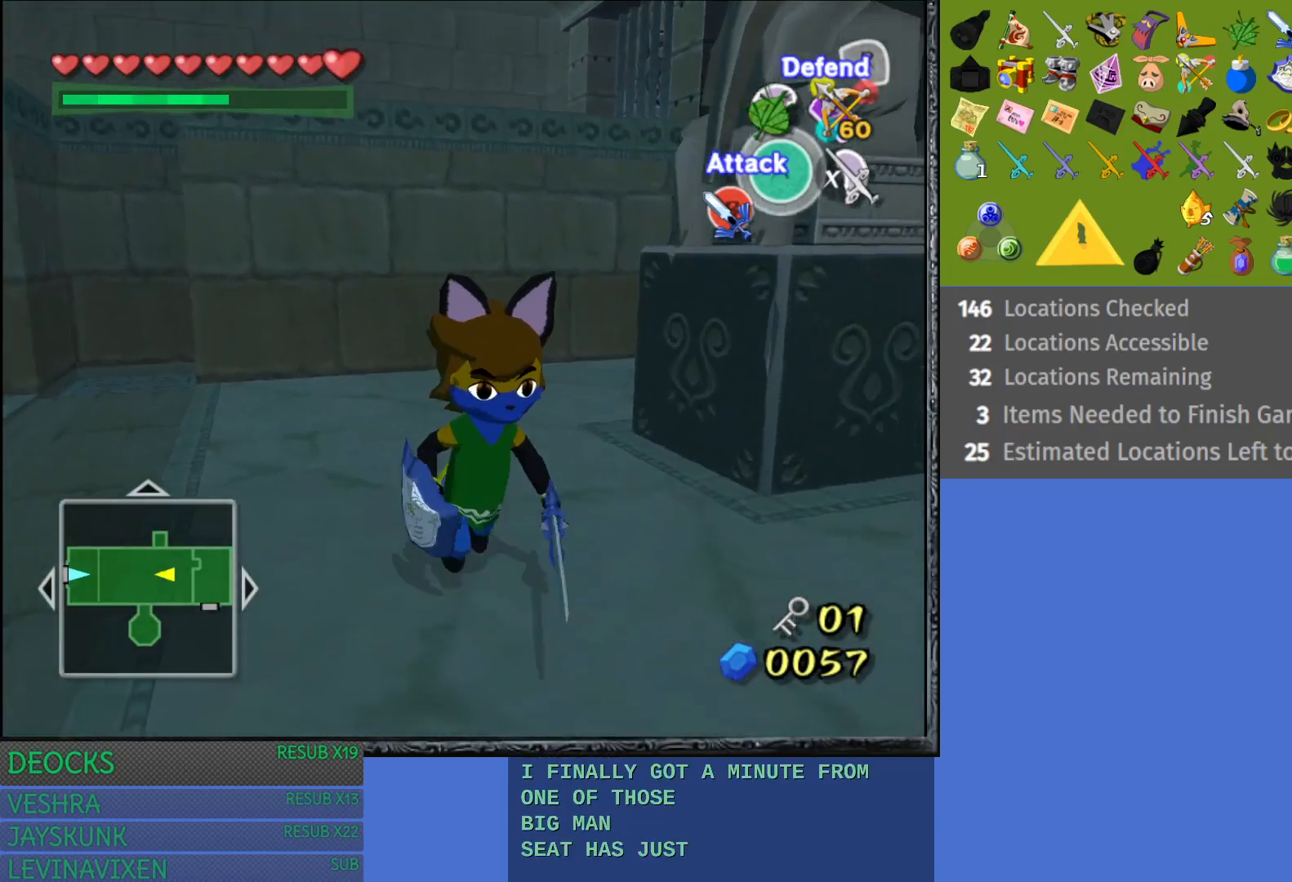
{"buttons": [], "left_stick": "center", "right_stick": "center", "events": [[17, "L1", "down"], [50, "left_stick", "center"], [267, "L1", "up"]]}
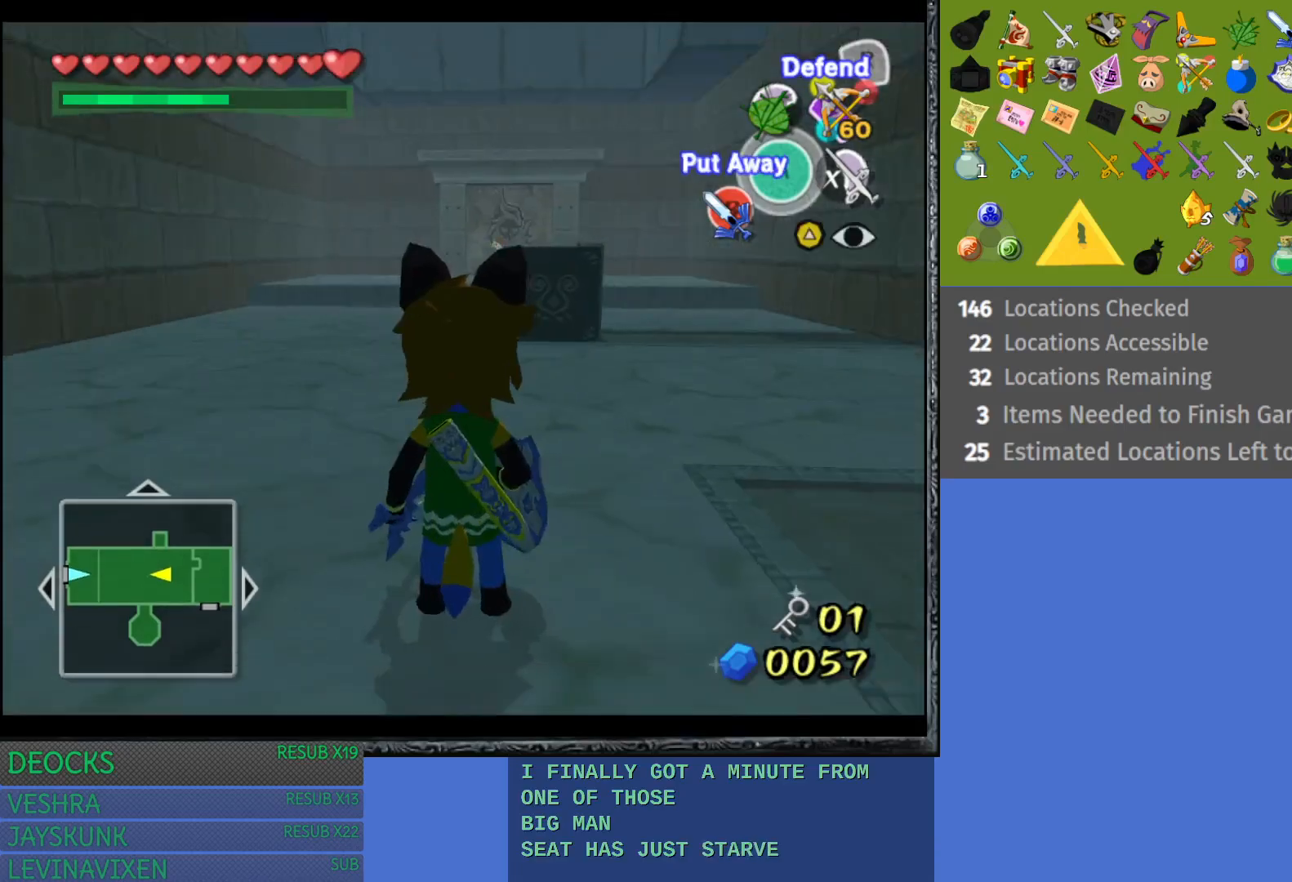
{"buttons": [], "left_stick": "up", "right_stick": "center", "events": [[67, "left_stick", "up"]]}
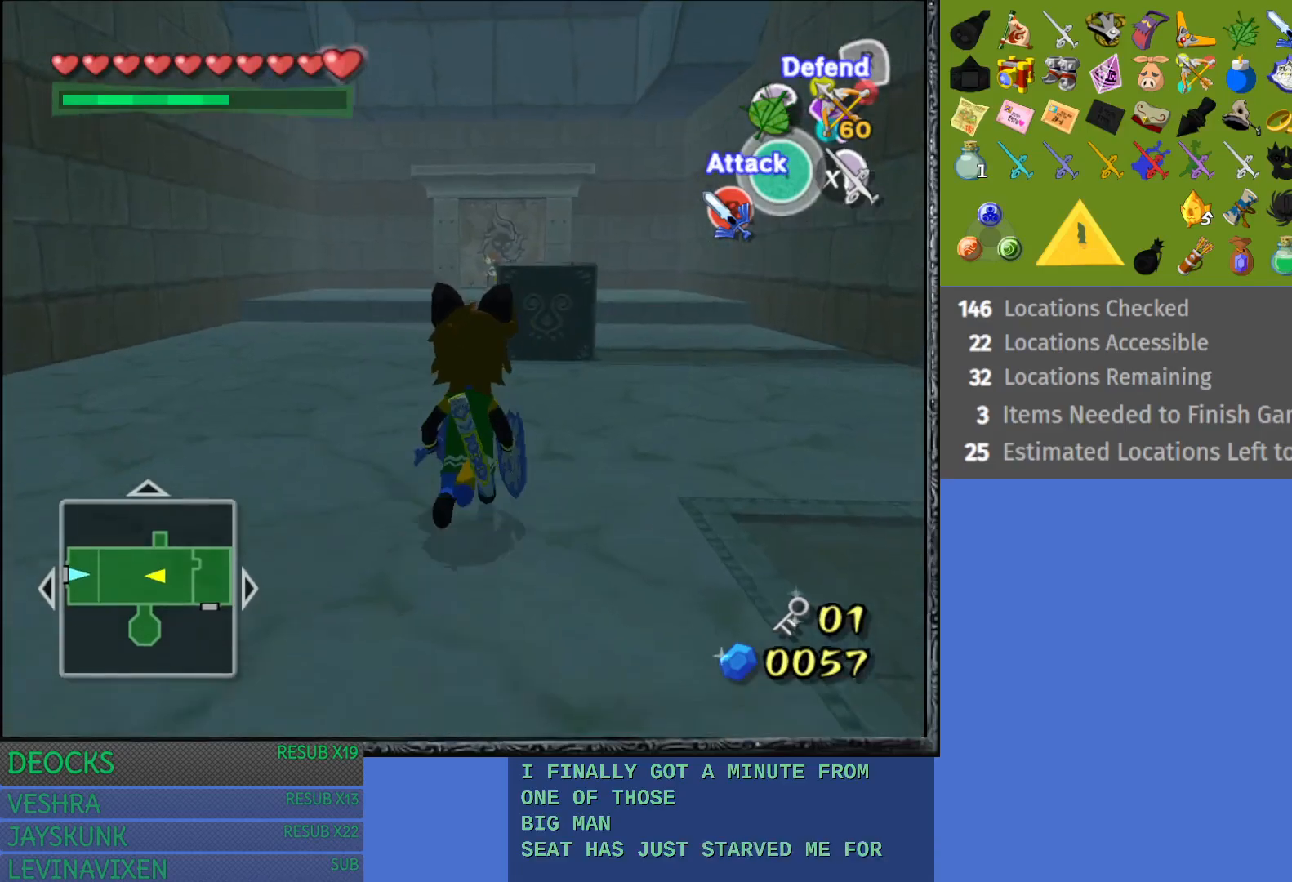
{"buttons": [], "left_stick": "center", "right_stick": "center", "events": [[183, "left_stick", "center"]]}
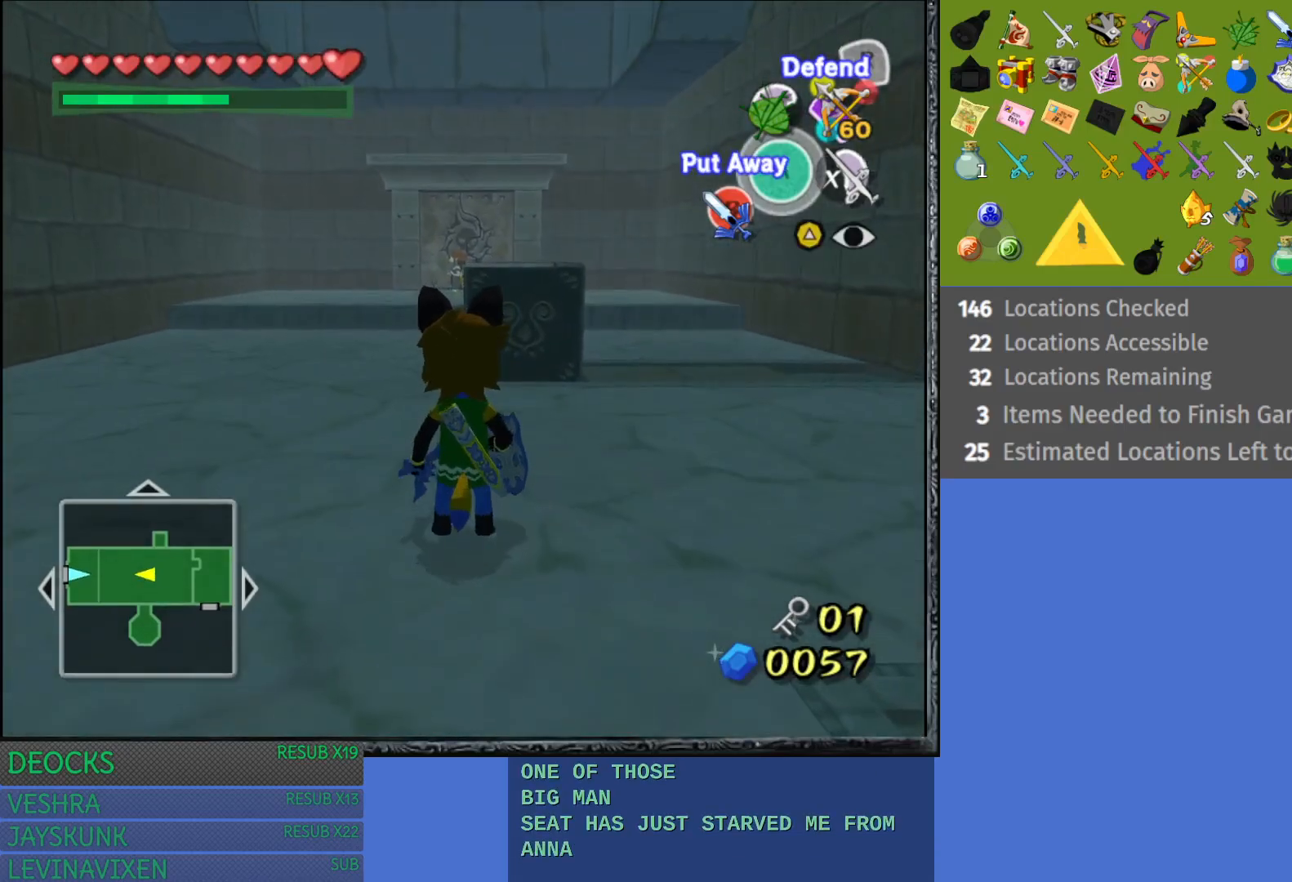
{"buttons": [], "left_stick": "center", "right_stick": "center", "events": [[300, "R1", "down"], [400, "R1", "up"]]}
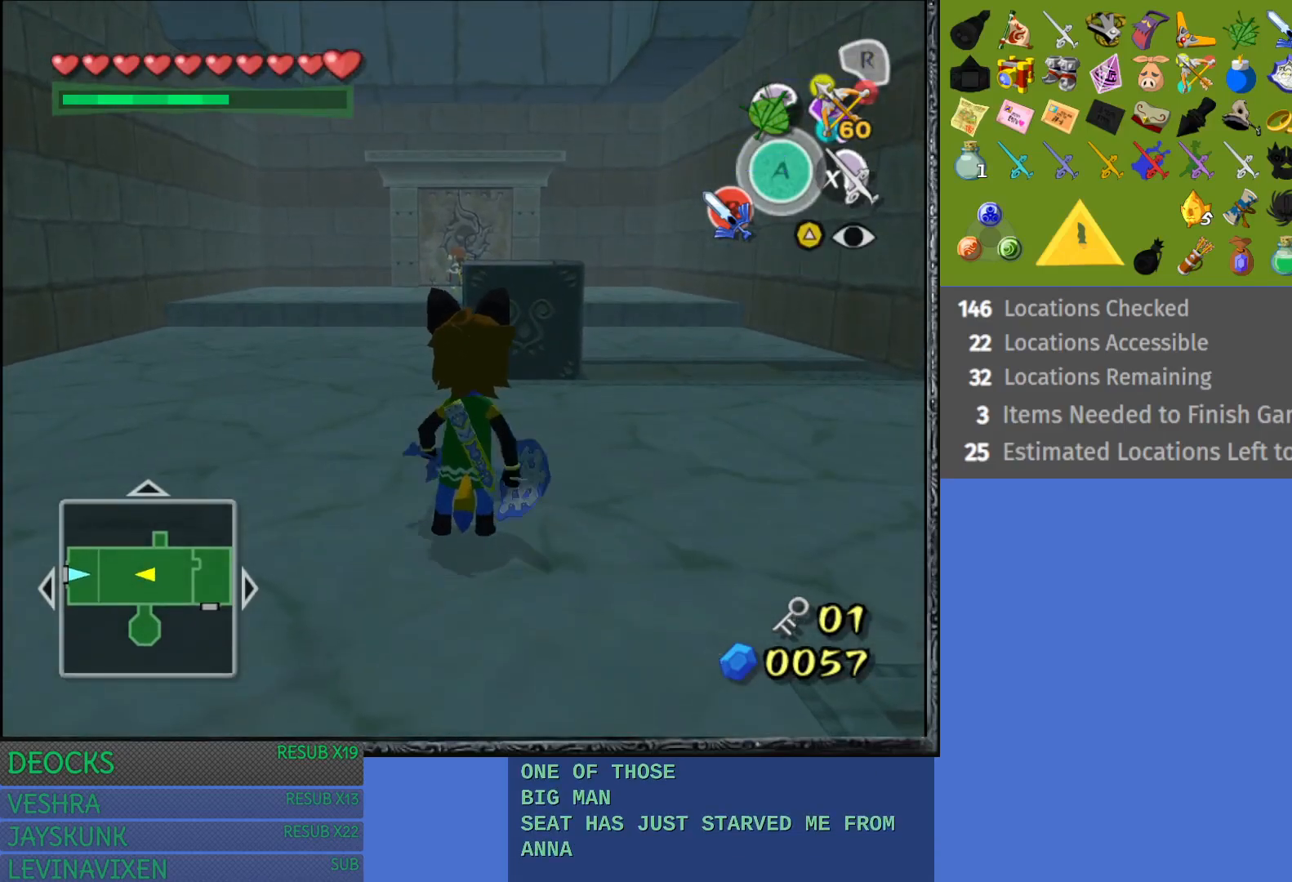
{"buttons": [], "left_stick": "down", "right_stick": "center", "events": [[83, "left_stick", "down"]]}
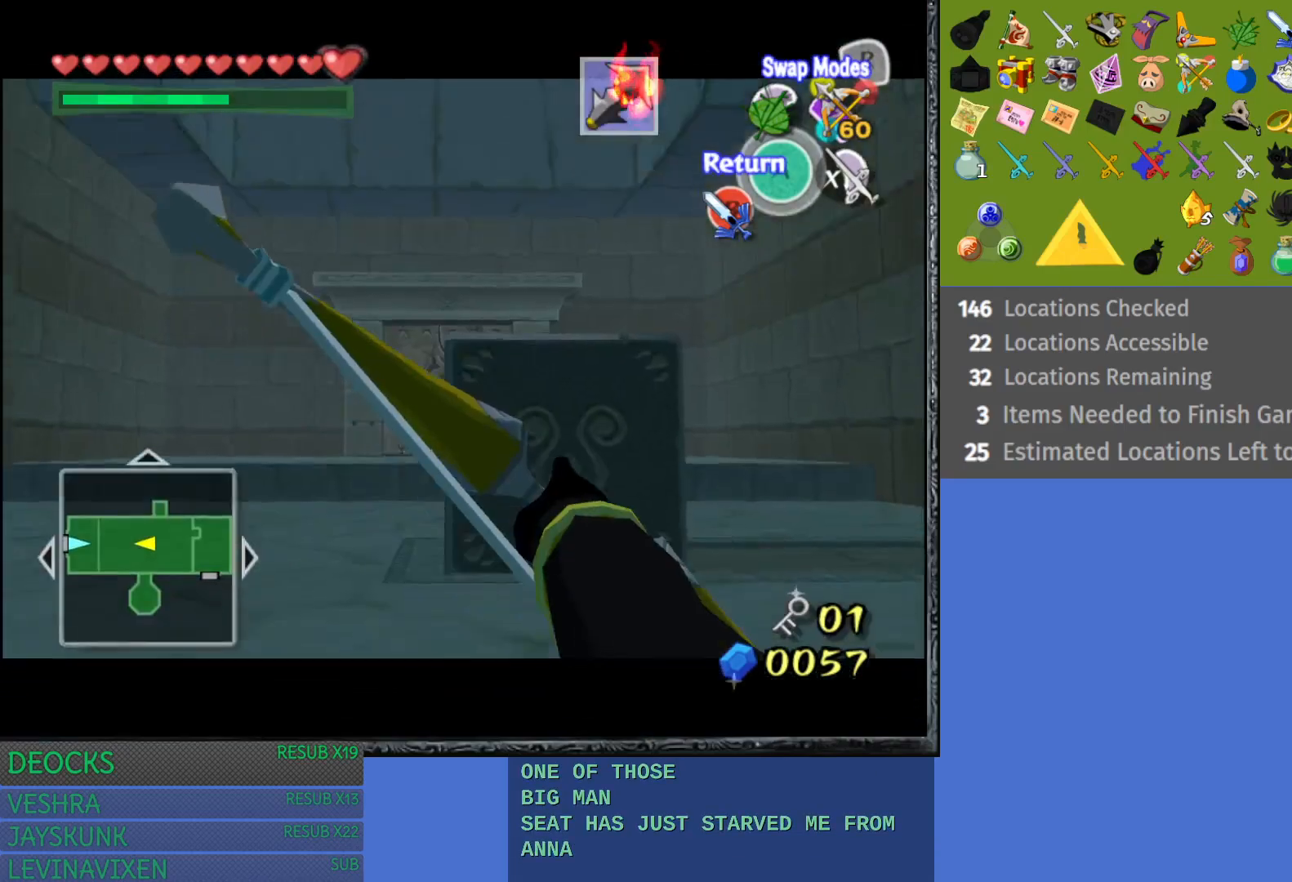
{"buttons": [], "left_stick": "down", "right_stick": "center", "events": []}
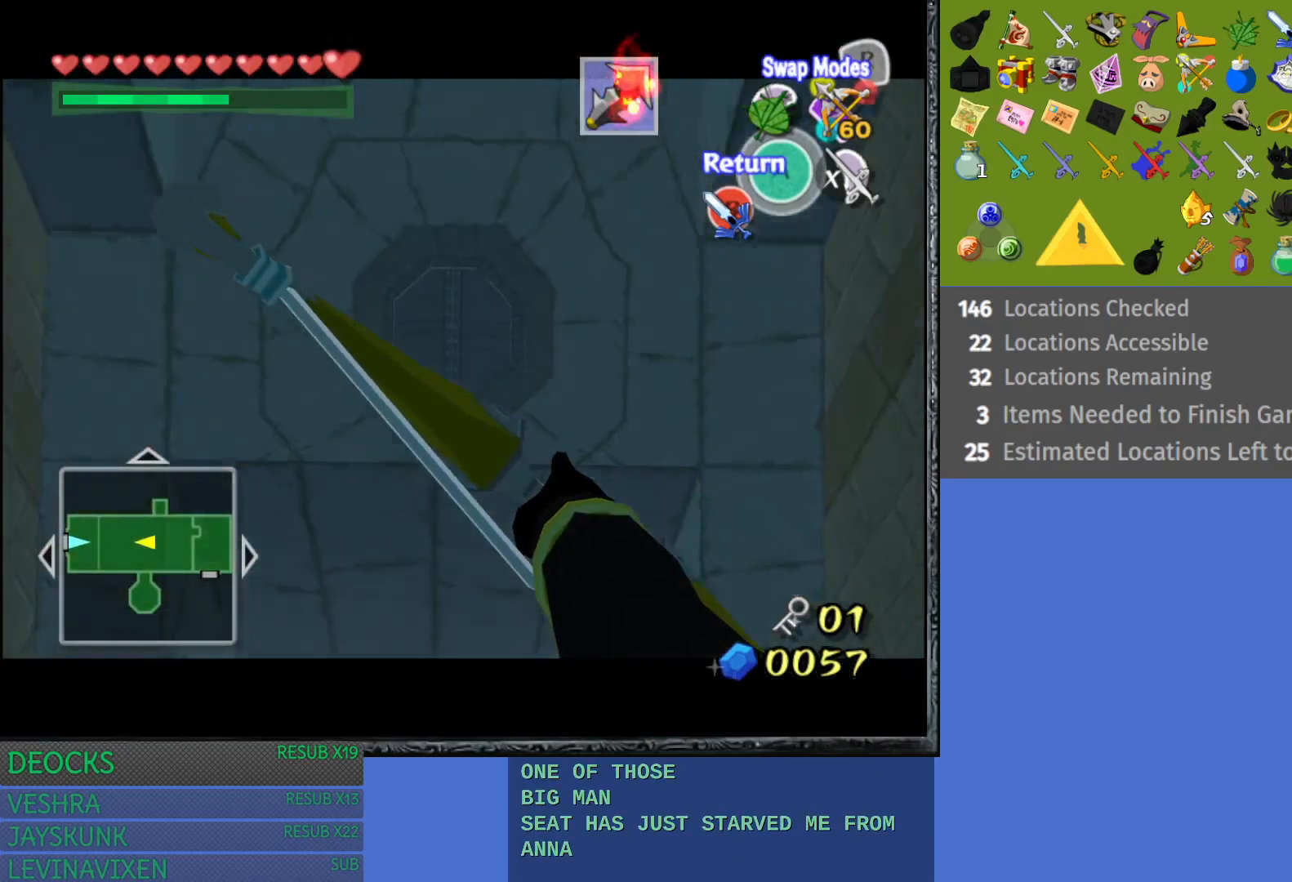
{"buttons": [], "left_stick": "right", "right_stick": "center", "events": [[17, "left_stick", "down-right"], [433, "left_stick", "right"]]}
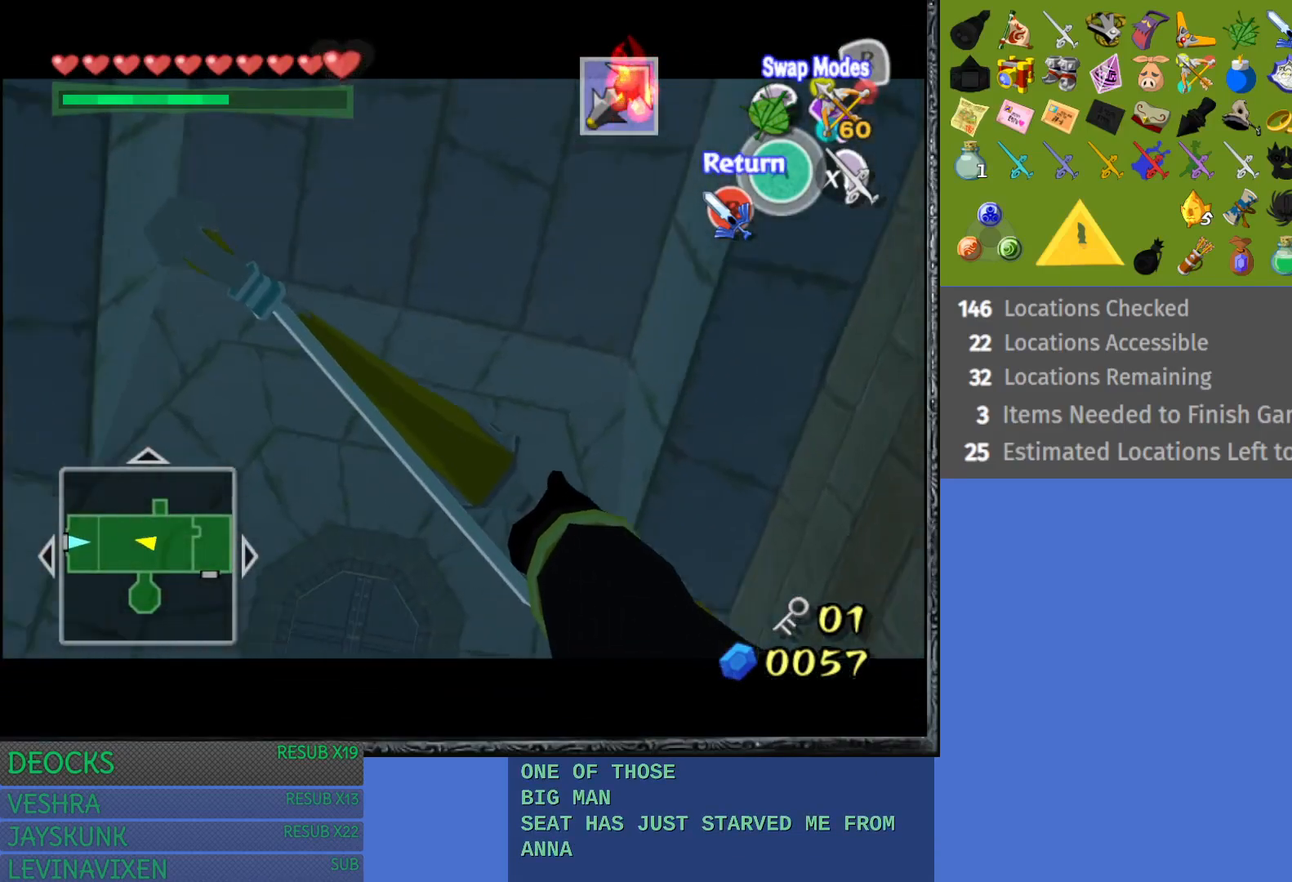
{"buttons": [], "left_stick": "up-right", "right_stick": "center", "events": [[350, "left_stick", "up-right"]]}
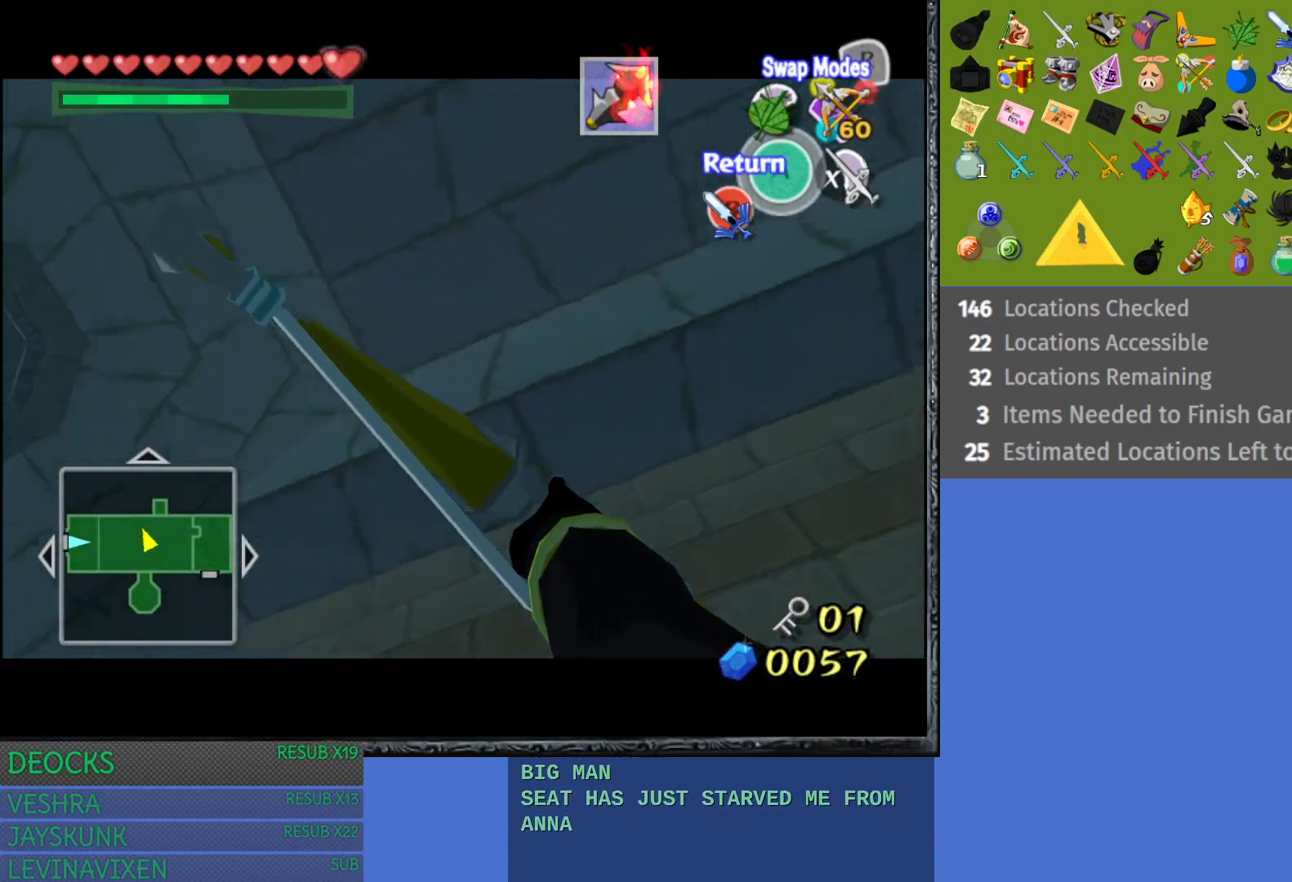
{"buttons": [], "left_stick": "right", "right_stick": "center", "events": [[17, "left_stick", "up"], [383, "left_stick", "right"]]}